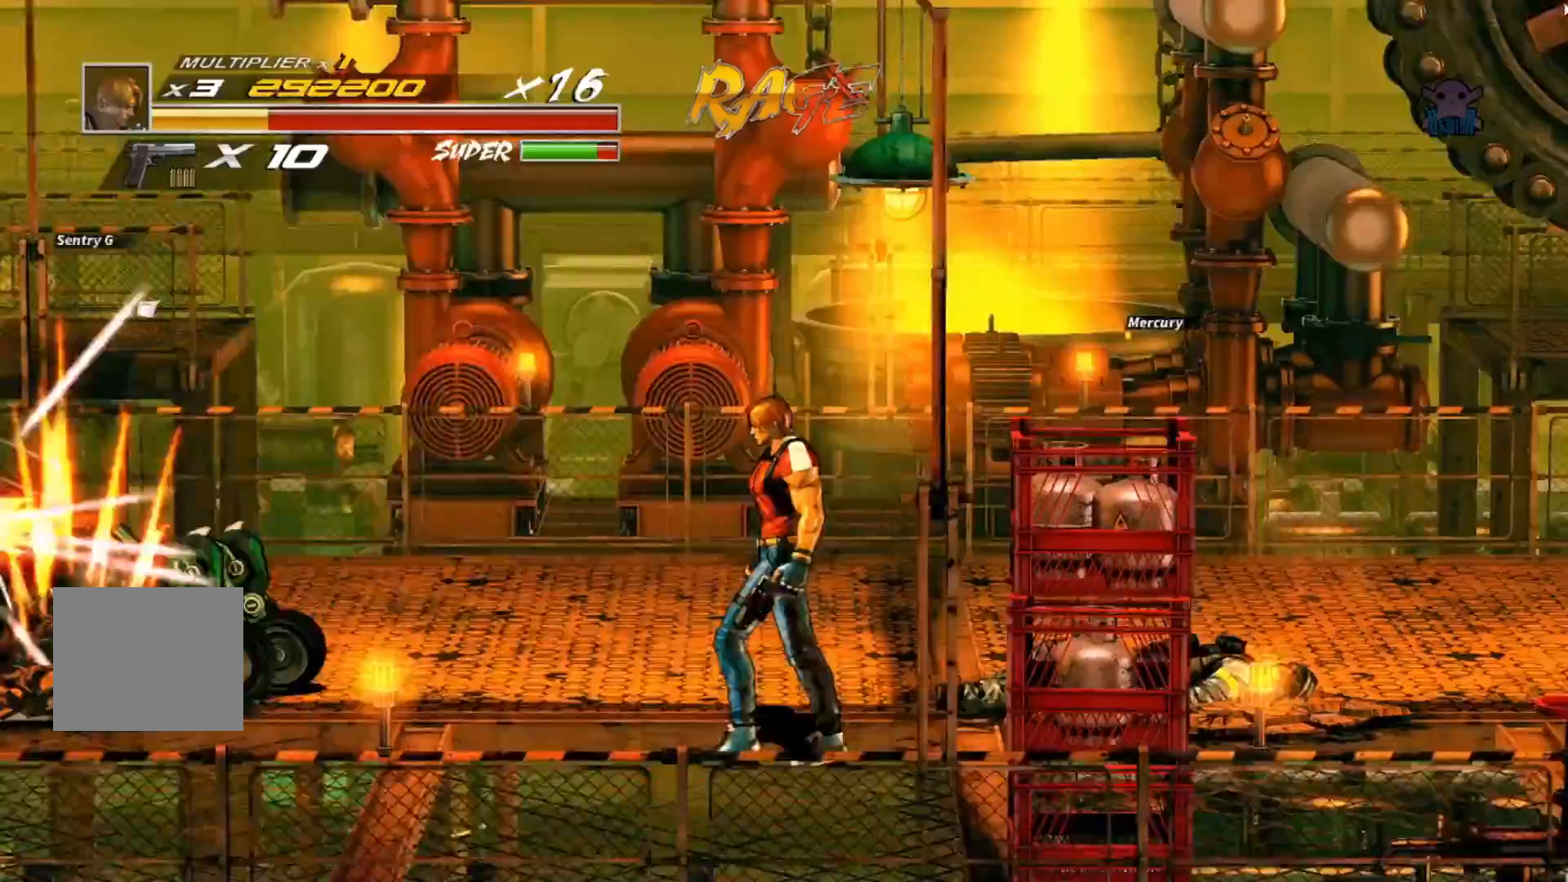
Gameplay with a controller (Xbox layout); each line is a JSON object with the inputs held at the frame after it. "events" lists button and stick changes between this image and that frame as [ms after this image, input, new state], when the widget could be followed in between. Not read: R3 right_stick.
{"buttons": ["Y"], "left_stick": "right", "events": [[150, "B", "down"], [300, "left_stick", "right"], [367, "B", "up"], [367, "Y", "down"]]}
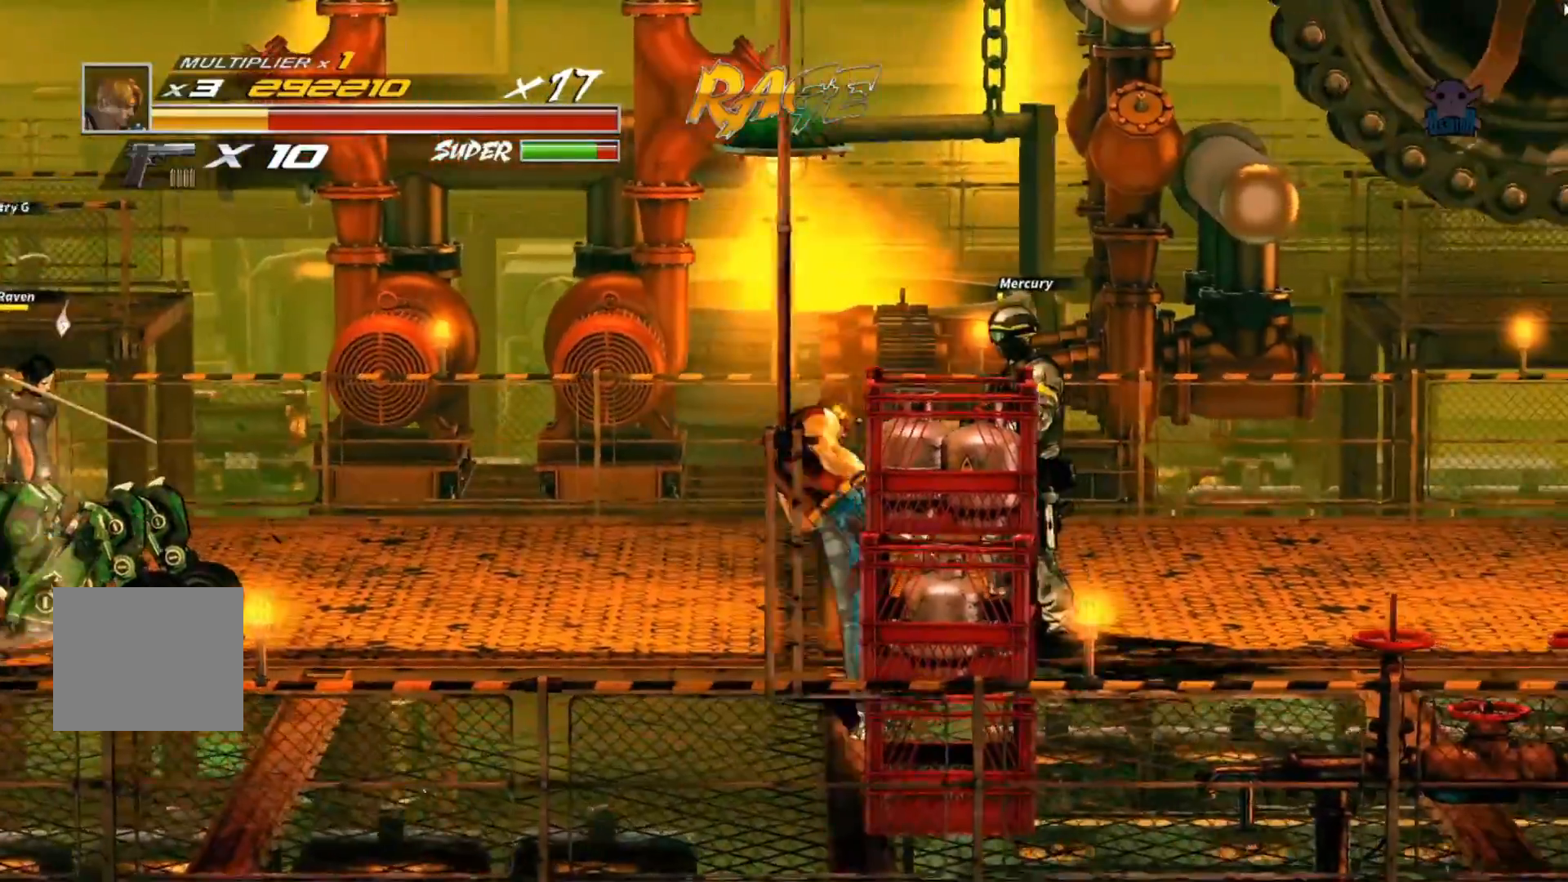
{"buttons": ["B"], "left_stick": "down-right", "events": [[50, "B", "down"], [50, "Y", "up"], [250, "B", "up"], [317, "left_stick", "down-right"], [400, "B", "down"]]}
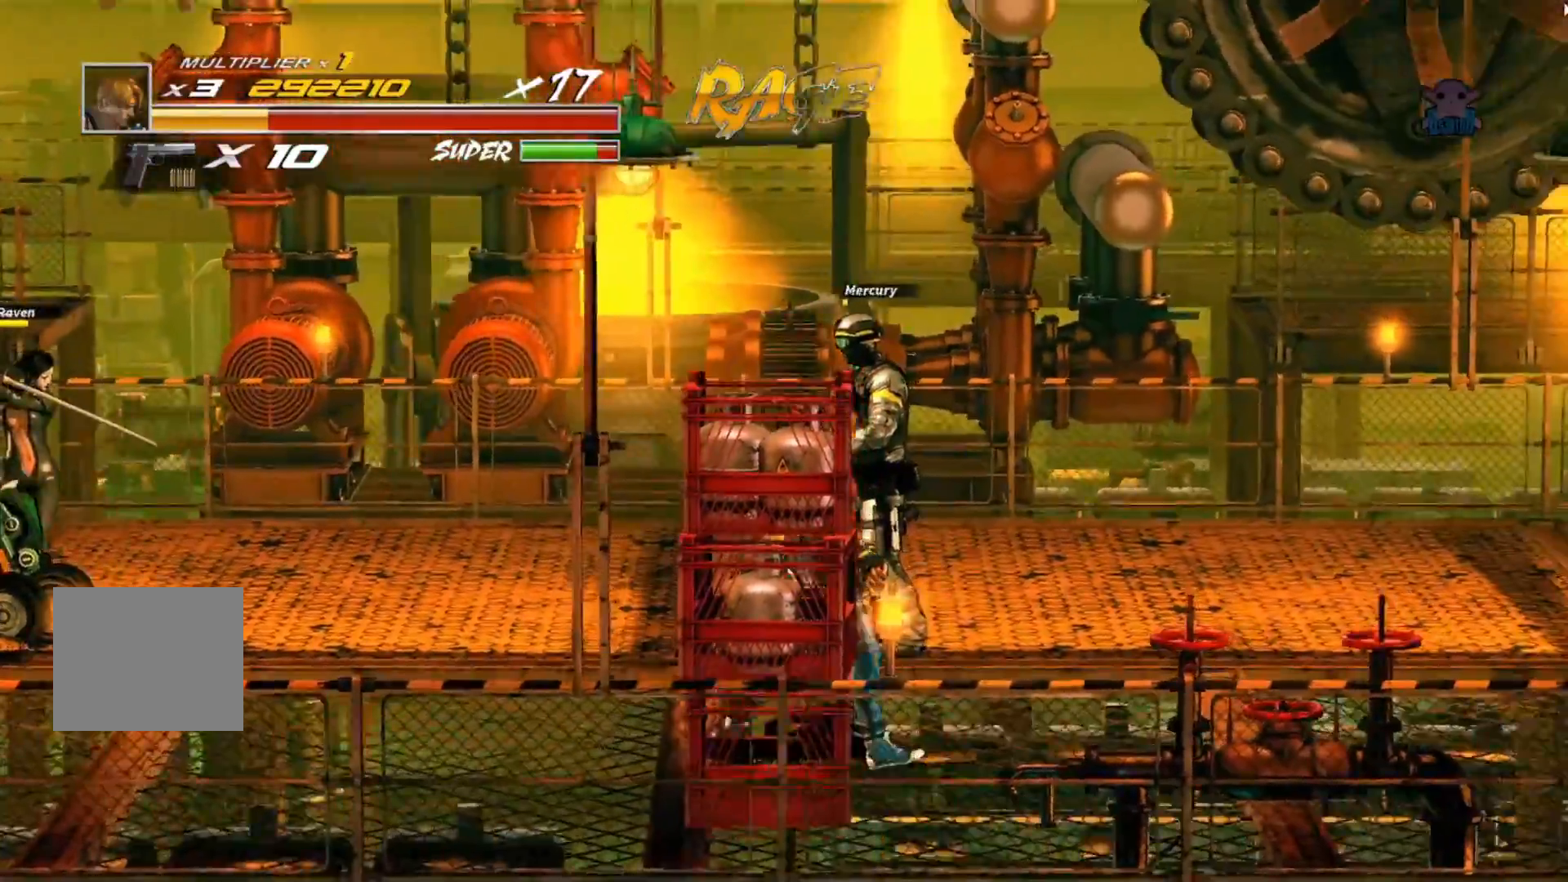
{"buttons": ["B"], "left_stick": "down-left", "events": [[17, "B", "up"], [100, "B", "down"], [250, "B", "up"], [300, "left_stick", "down-left"], [417, "B", "down"]]}
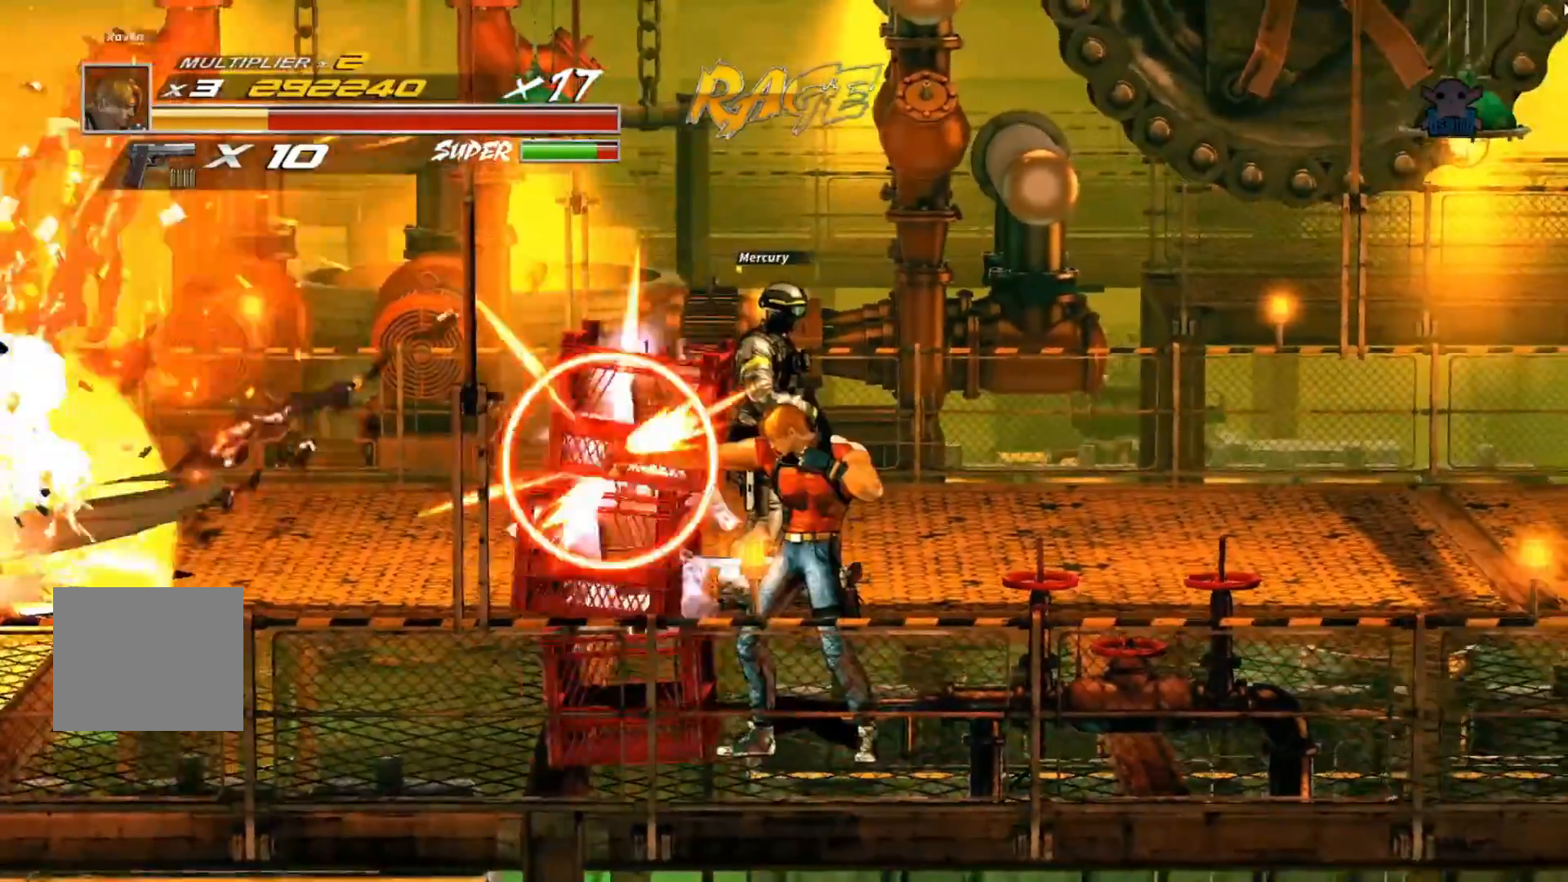
{"buttons": ["A"], "left_stick": "right", "events": [[17, "left_stick", "center"], [67, "B", "up"], [217, "left_stick", "down-right"], [267, "left_stick", "right"], [500, "A", "down"]]}
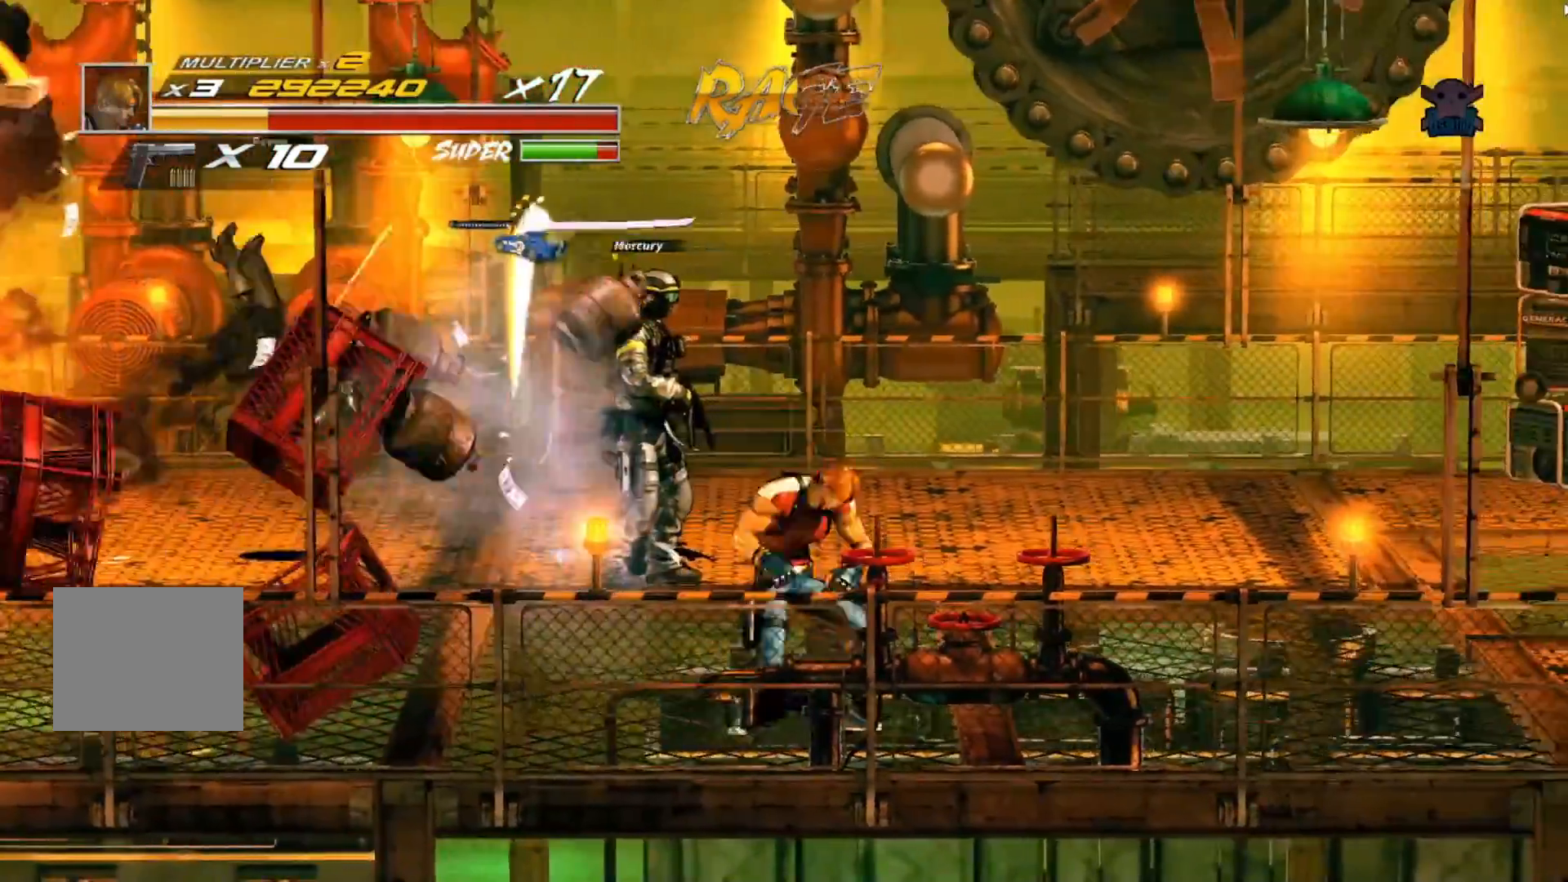
{"buttons": [], "left_stick": "up-right", "events": [[167, "A", "up"], [417, "left_stick", "up-right"]]}
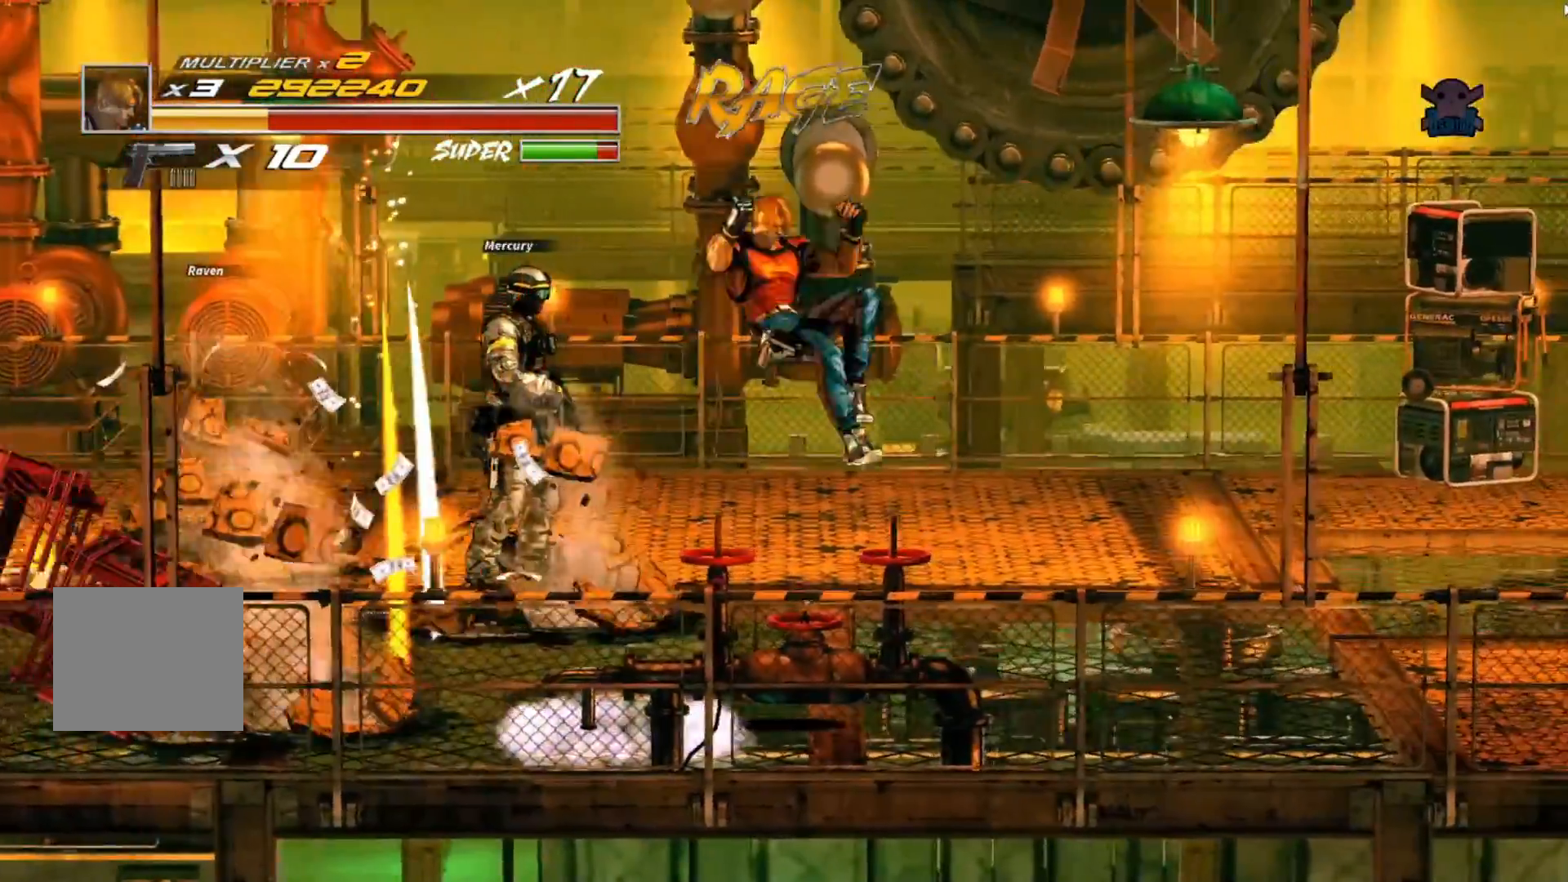
{"buttons": [], "left_stick": "up-right", "events": []}
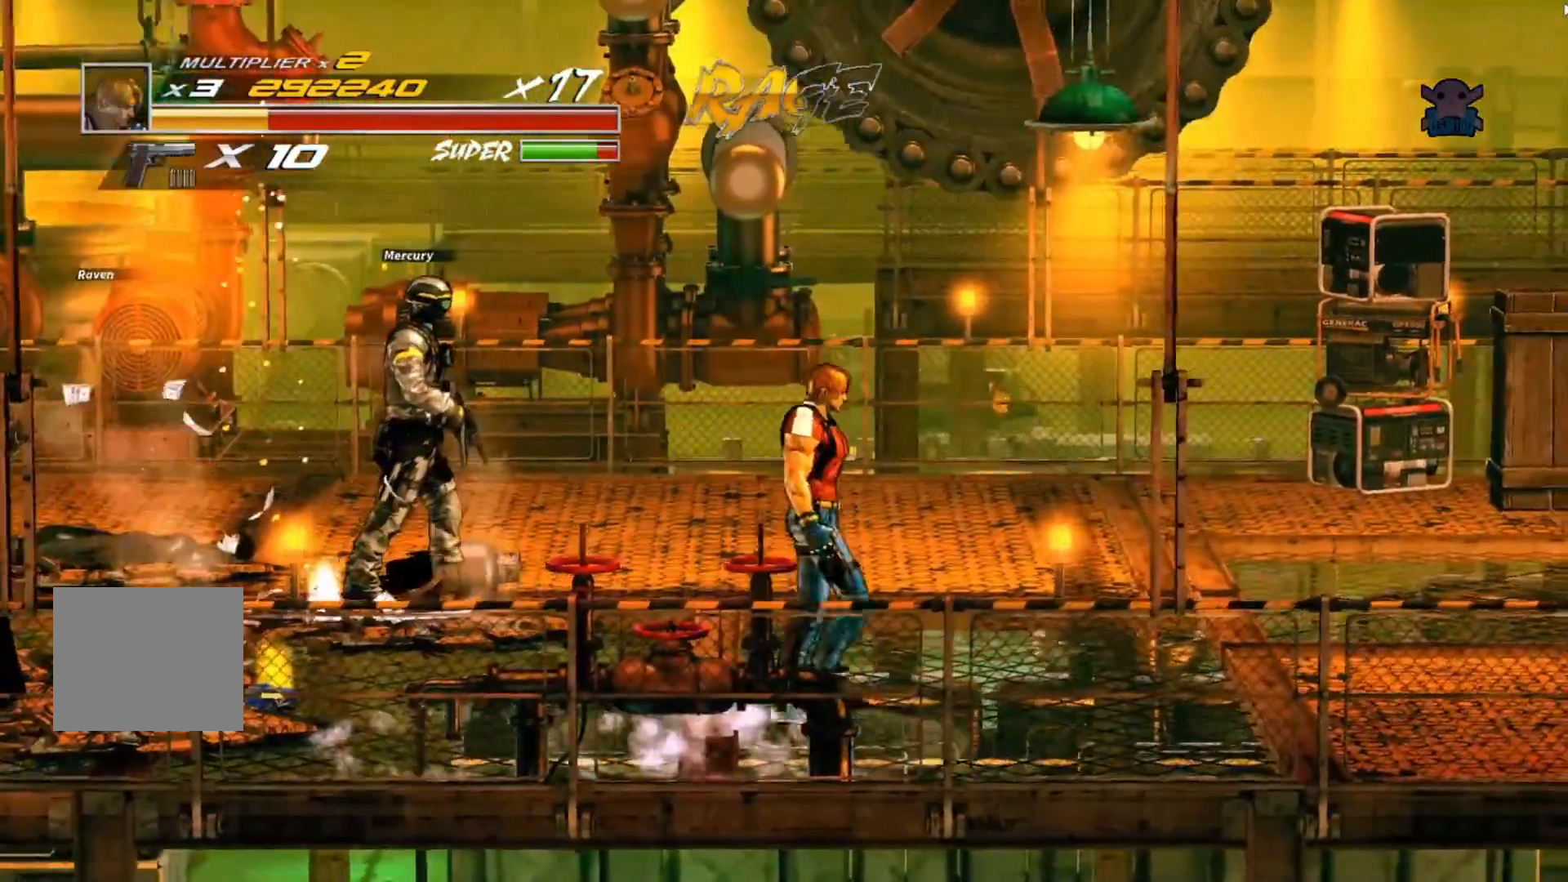
{"buttons": [], "left_stick": "up", "events": [[200, "left_stick", "up"]]}
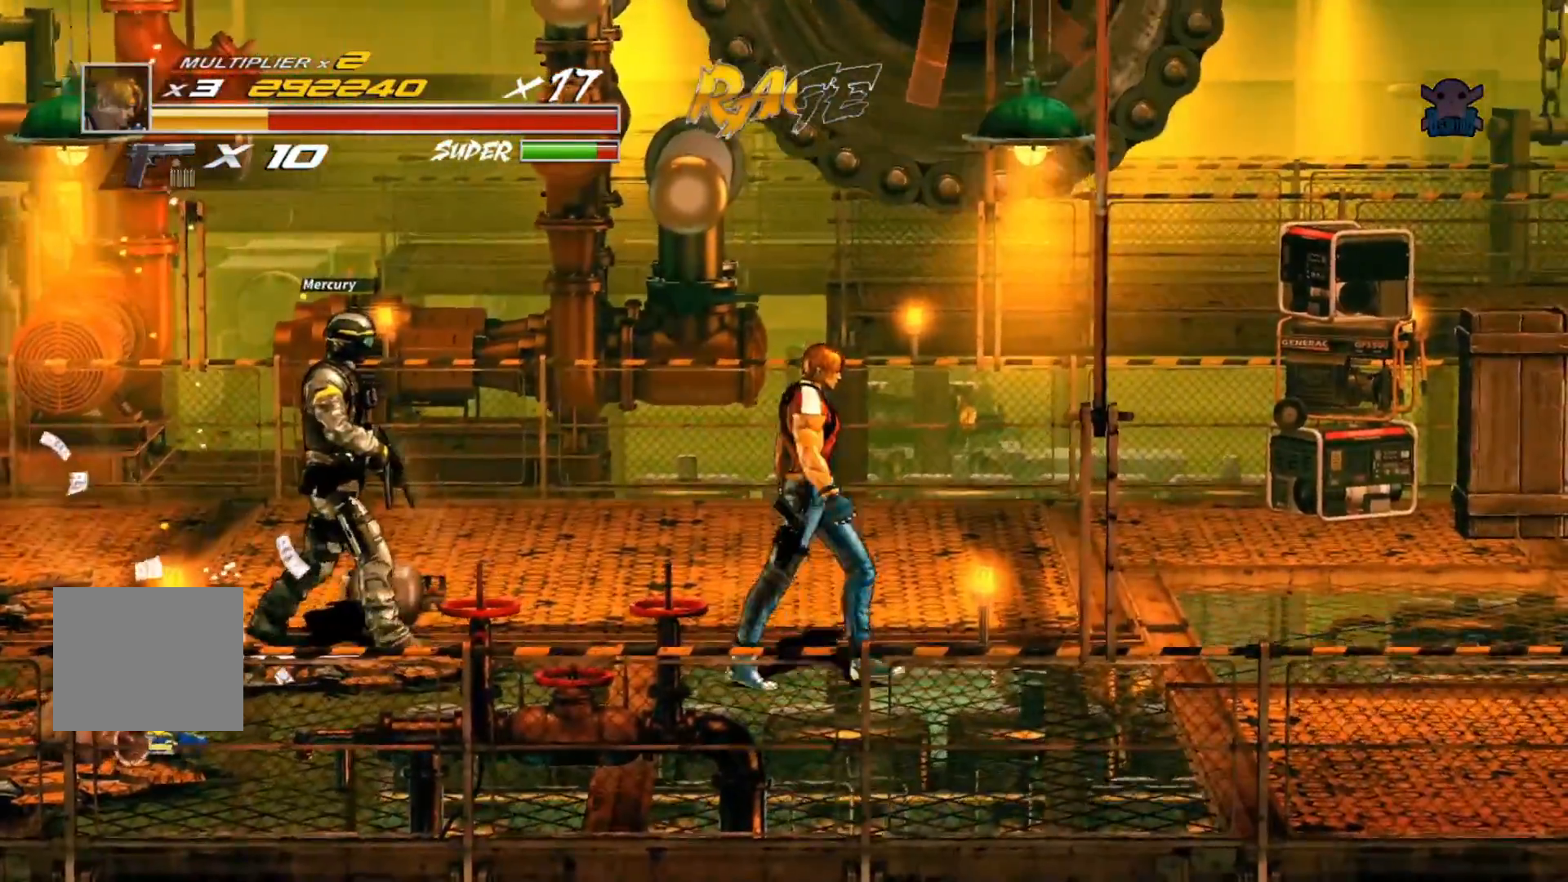
{"buttons": [], "left_stick": "up-right", "events": [[100, "left_stick", "up-right"]]}
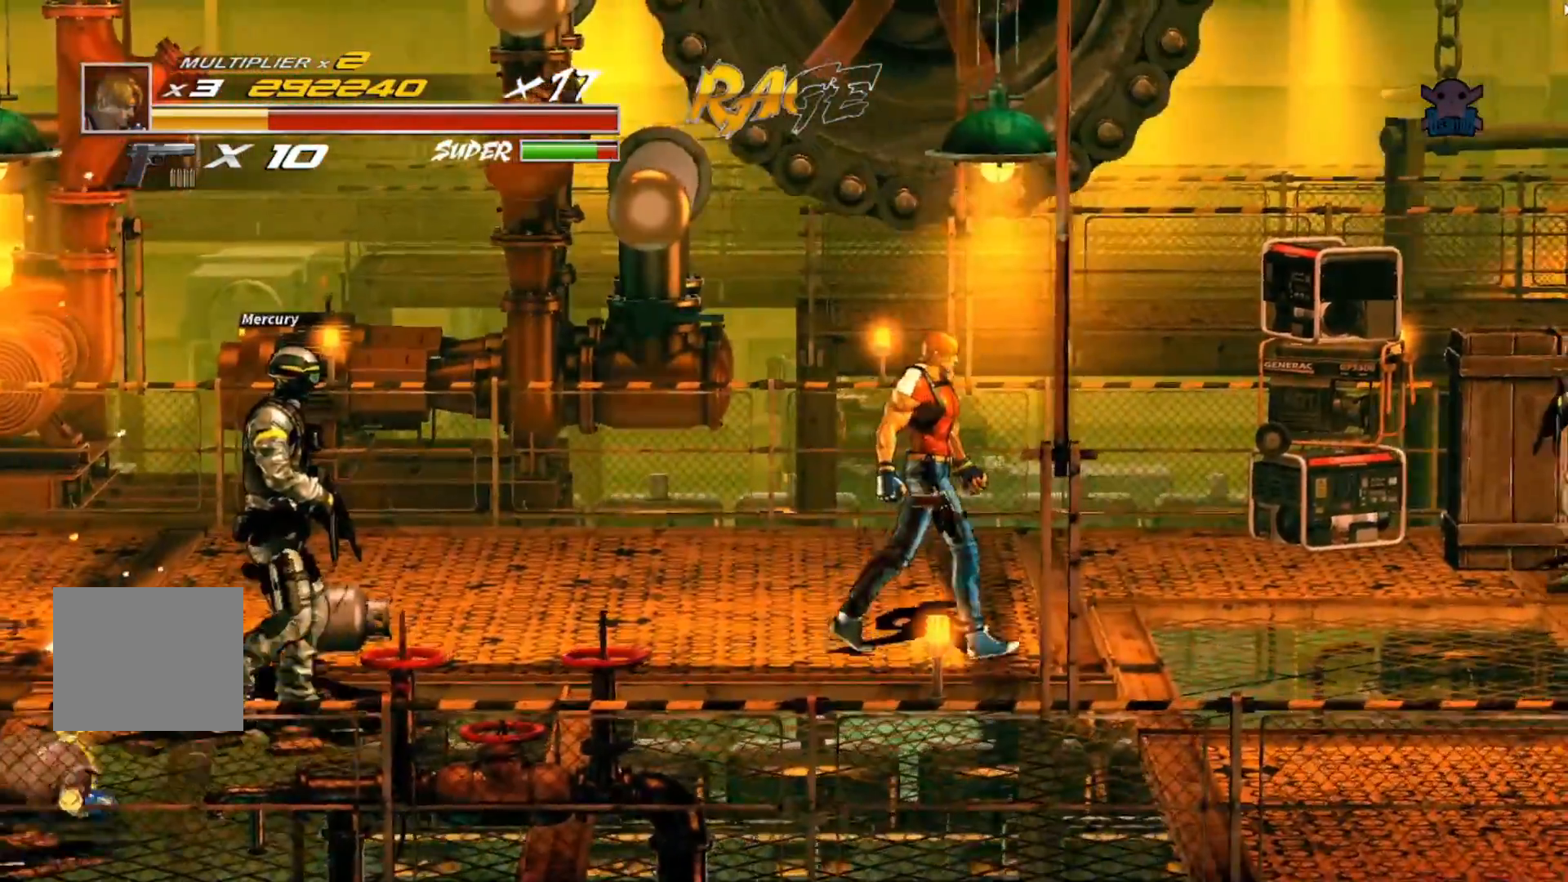
{"buttons": [], "left_stick": "right", "events": [[67, "left_stick", "up-left"], [117, "left_stick", "left"], [267, "left_stick", "center"], [350, "left_stick", "right"]]}
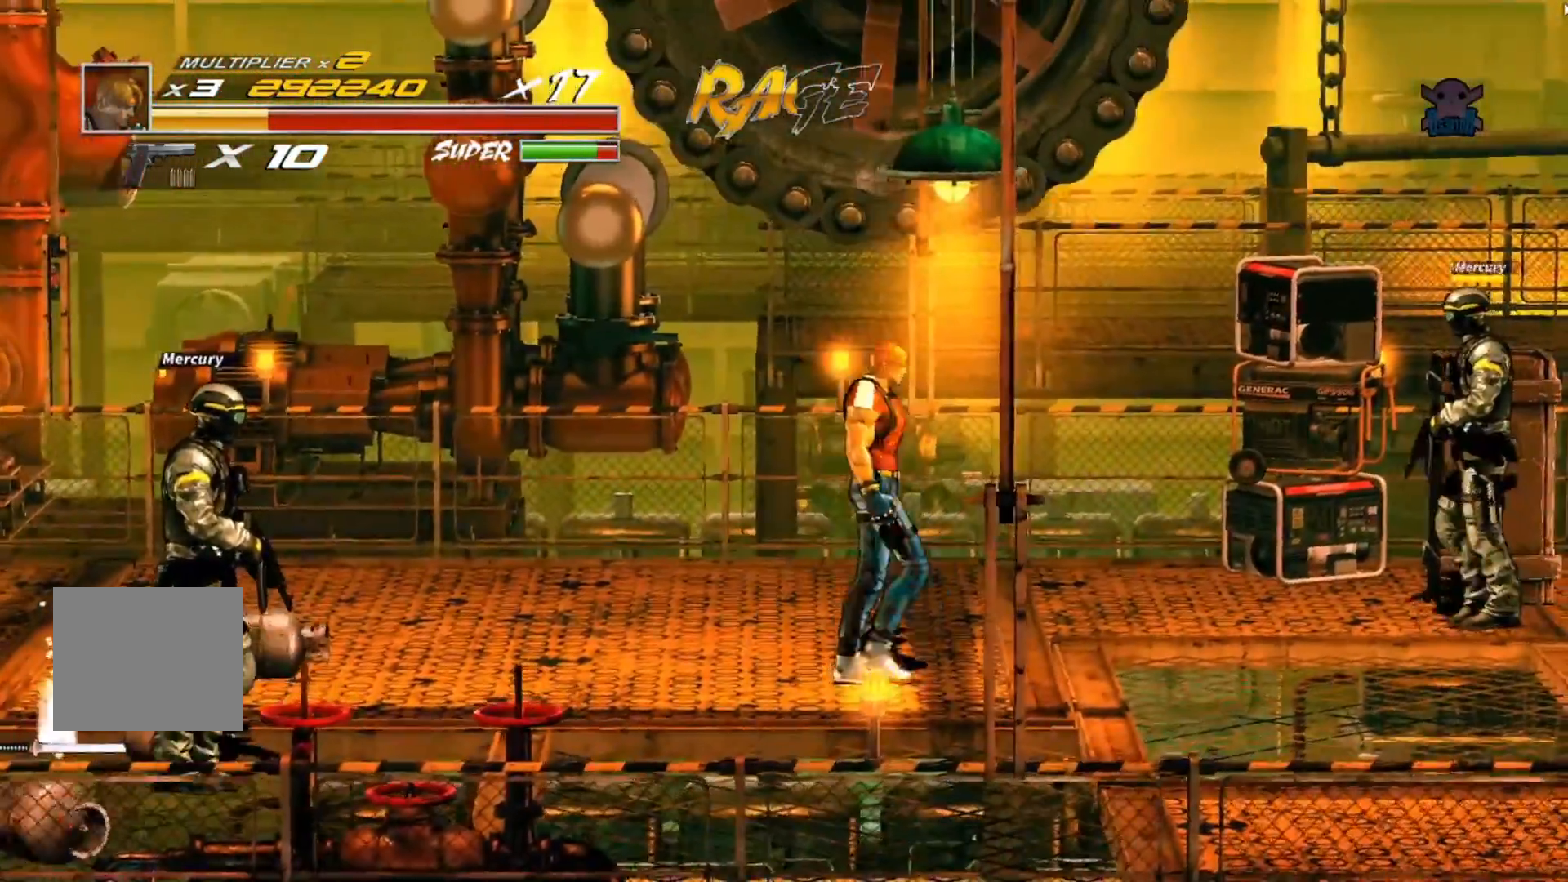
{"buttons": [], "left_stick": "right", "events": []}
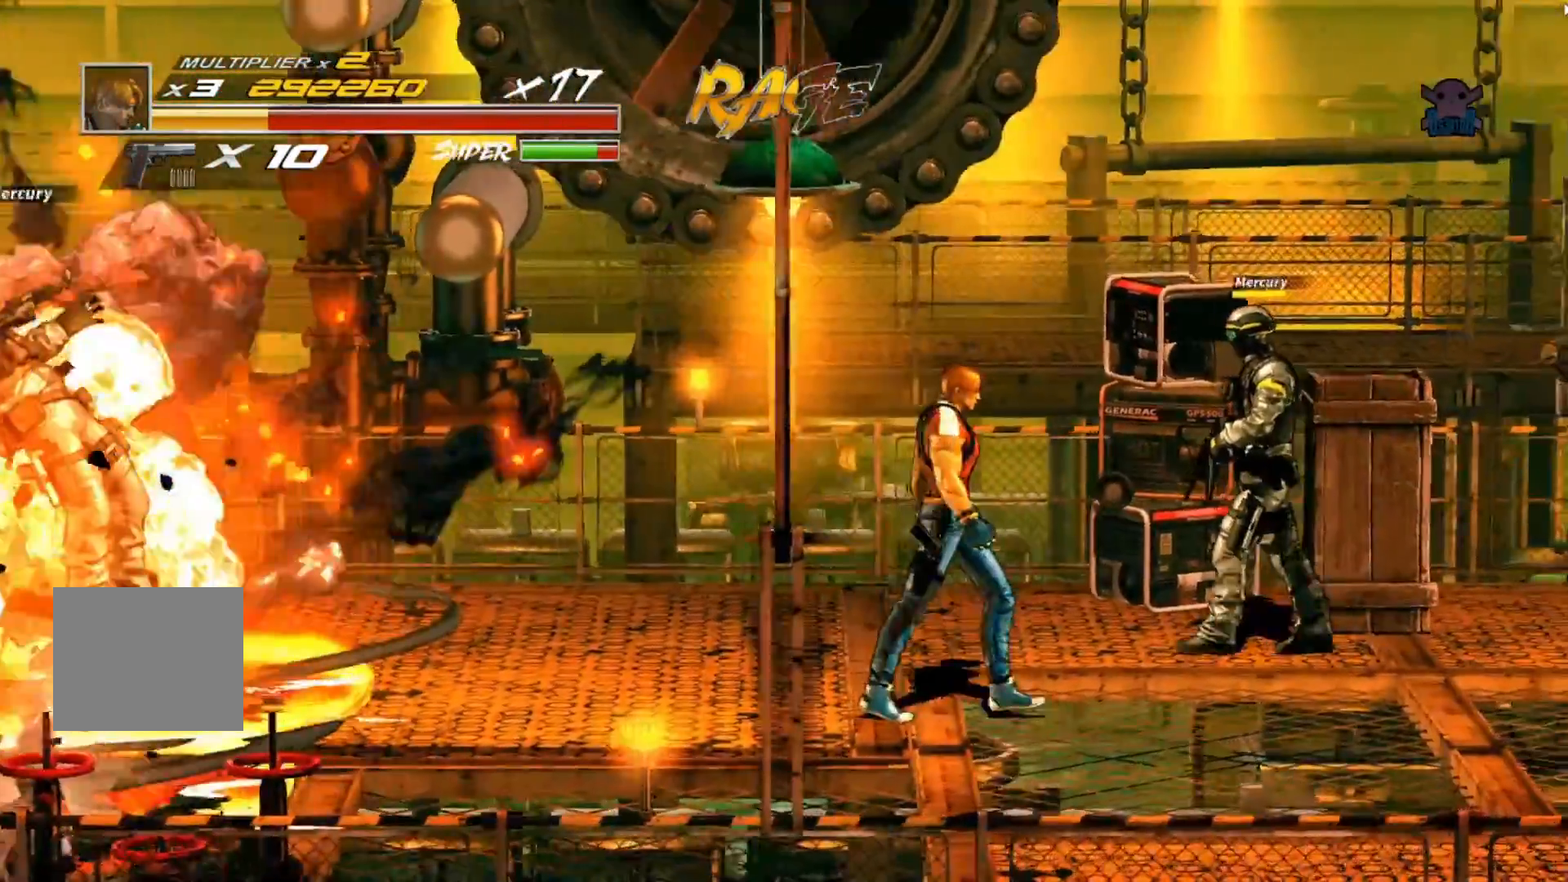
{"buttons": [], "left_stick": "up-right", "events": [[100, "left_stick", "up-right"], [267, "Y", "down"], [417, "Y", "up"]]}
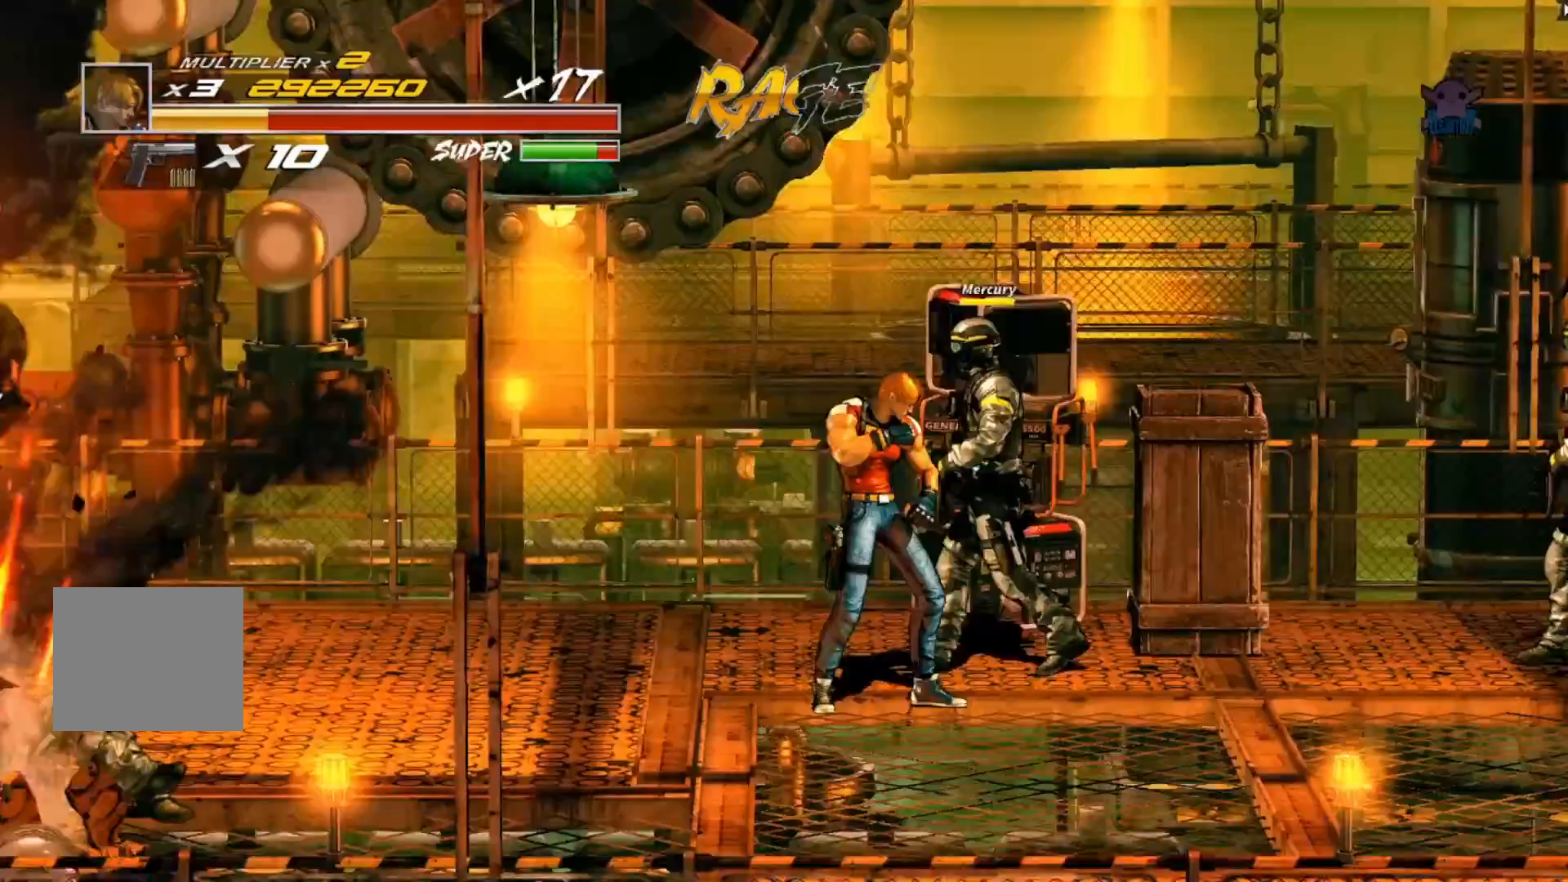
{"buttons": ["Y"], "left_stick": "up-right", "events": [[367, "Y", "down"]]}
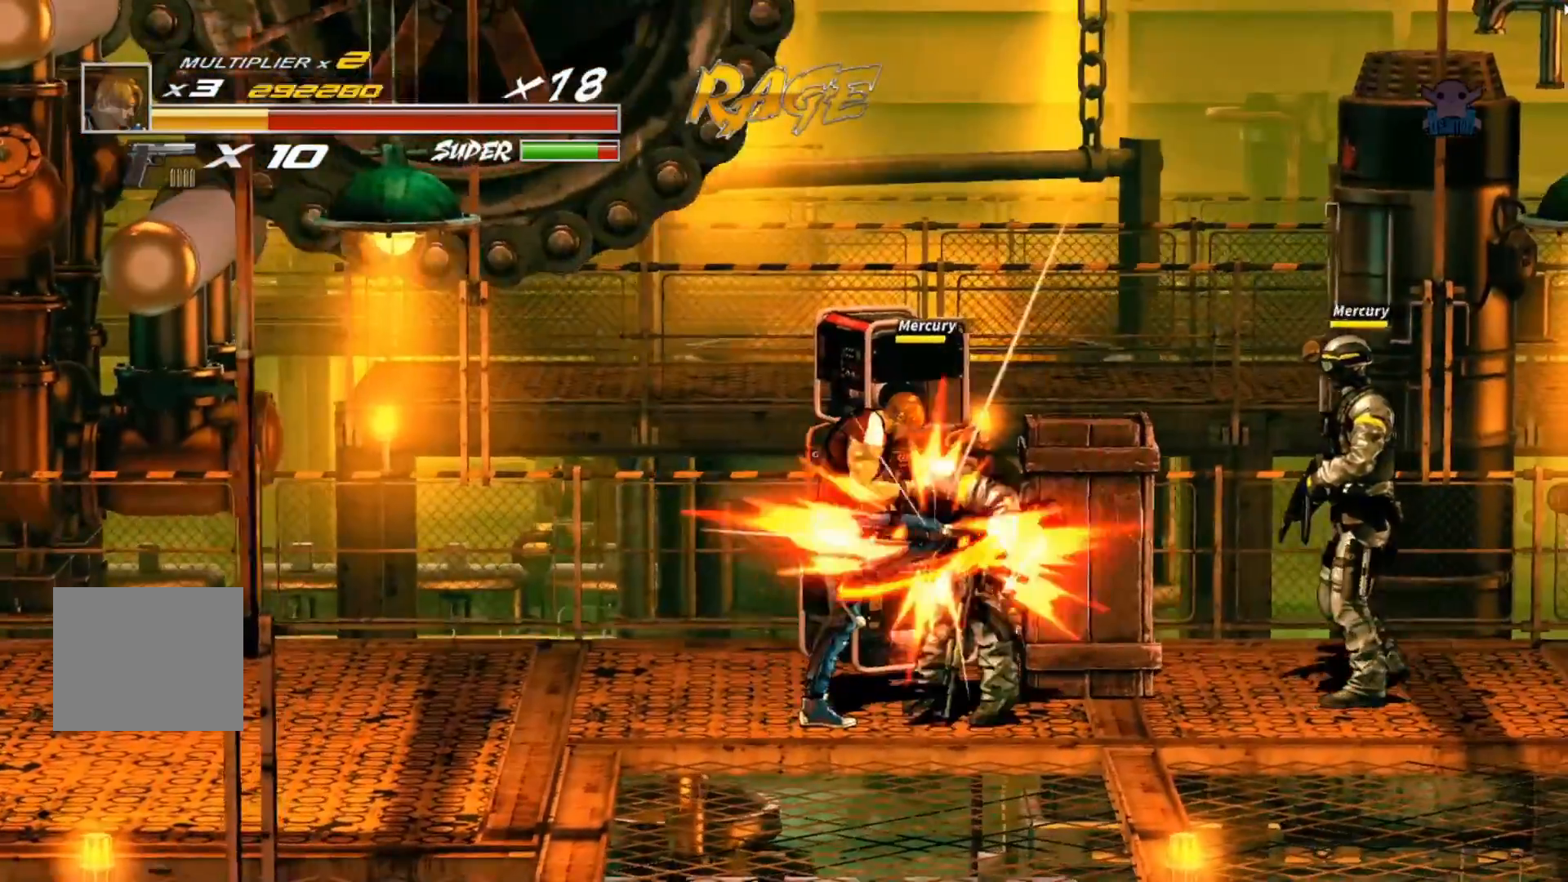
{"buttons": [], "left_stick": "right", "events": [[50, "Y", "up"], [117, "Y", "down"], [167, "left_stick", "center"], [250, "Y", "up"], [350, "Y", "down"], [450, "Y", "up"], [500, "left_stick", "right"]]}
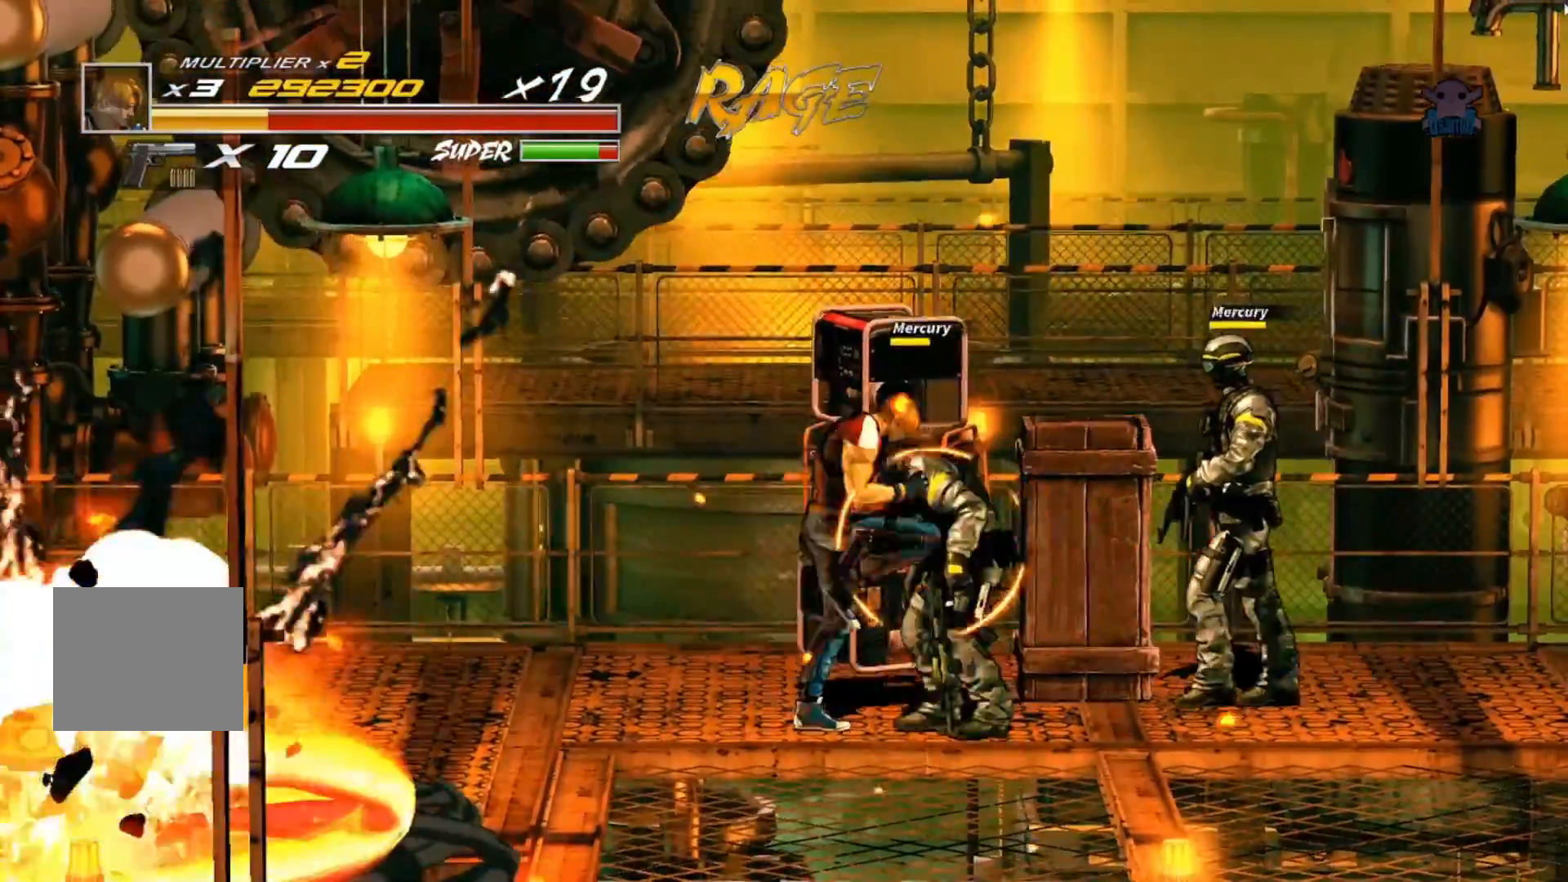
{"buttons": ["Y"], "left_stick": "down-right", "events": [[17, "Y", "down"], [67, "left_stick", "down-right"], [117, "Y", "up"], [200, "Y", "down"], [317, "Y", "up"], [400, "Y", "down"]]}
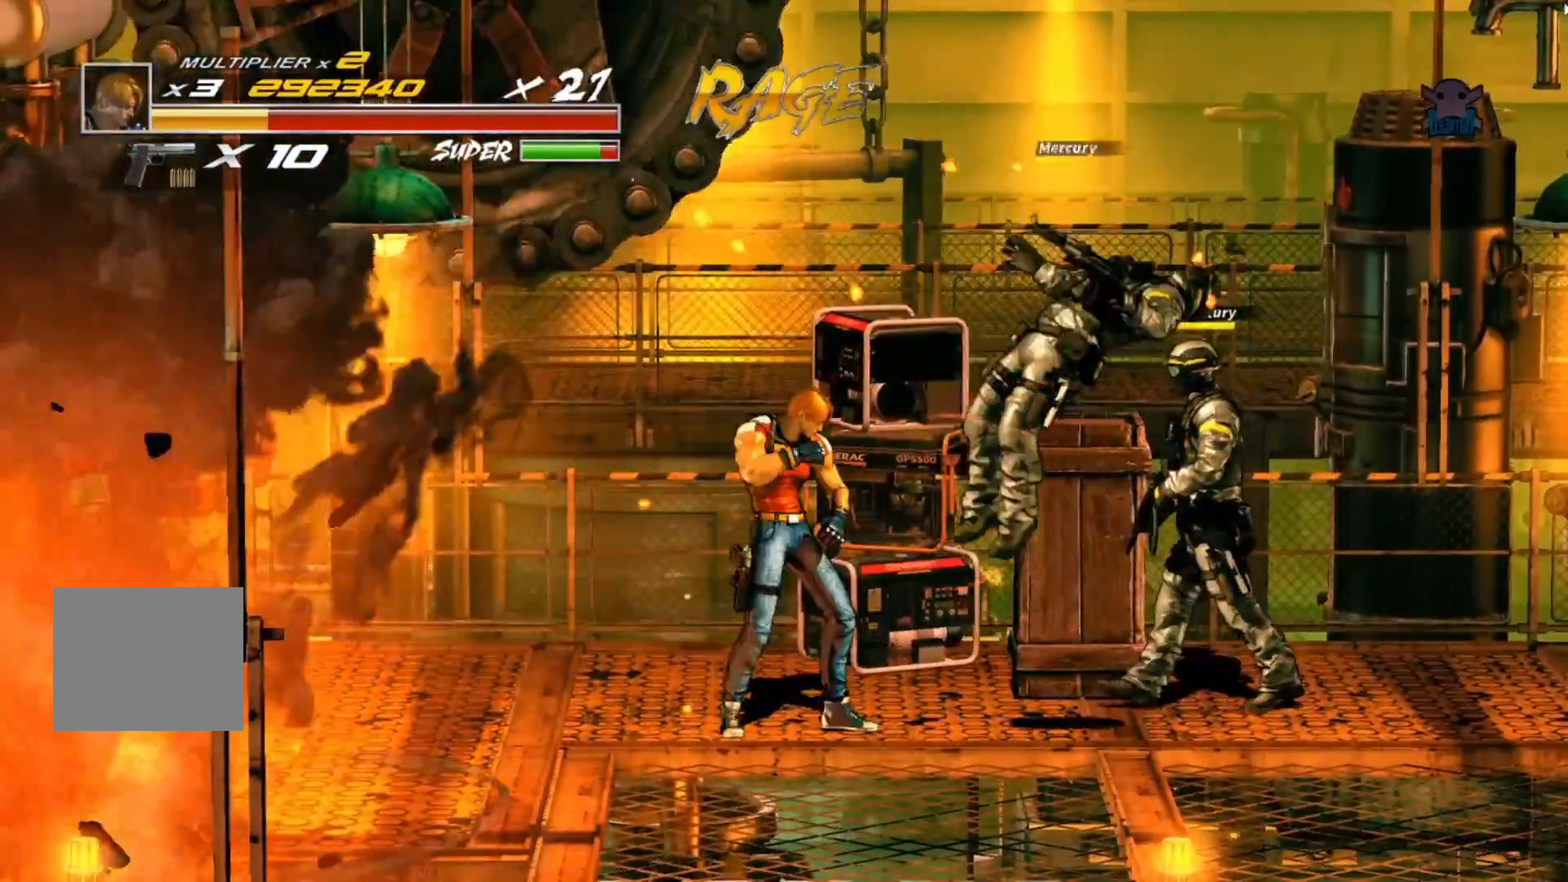
{"buttons": [], "left_stick": "down-right", "events": [[67, "Y", "up"]]}
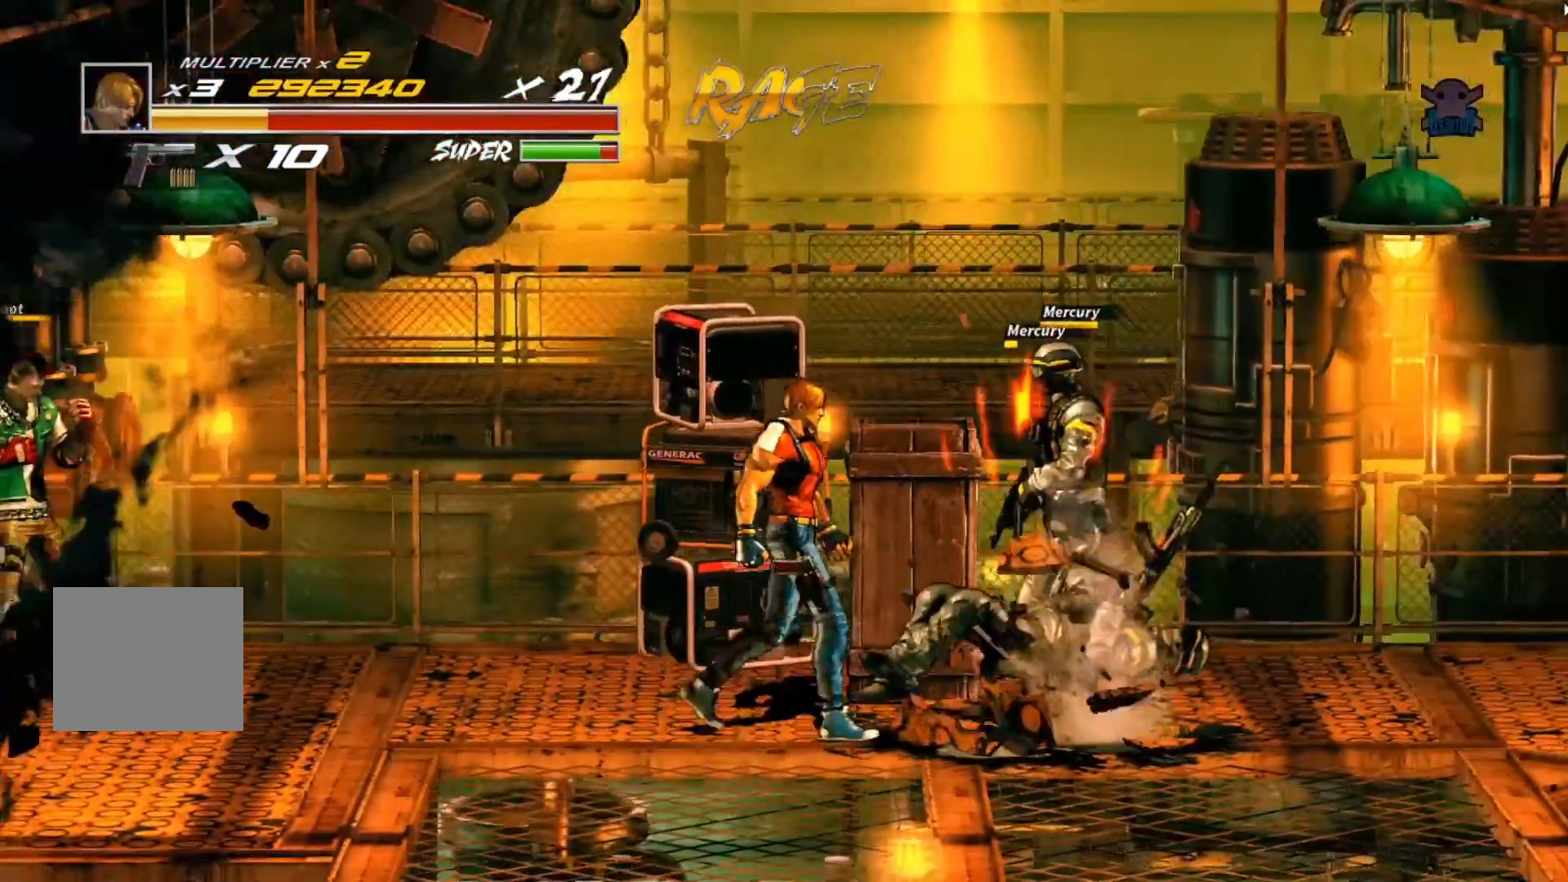
{"buttons": [], "left_stick": "right", "events": [[100, "left_stick", "right"], [317, "Y", "down"], [417, "Y", "up"]]}
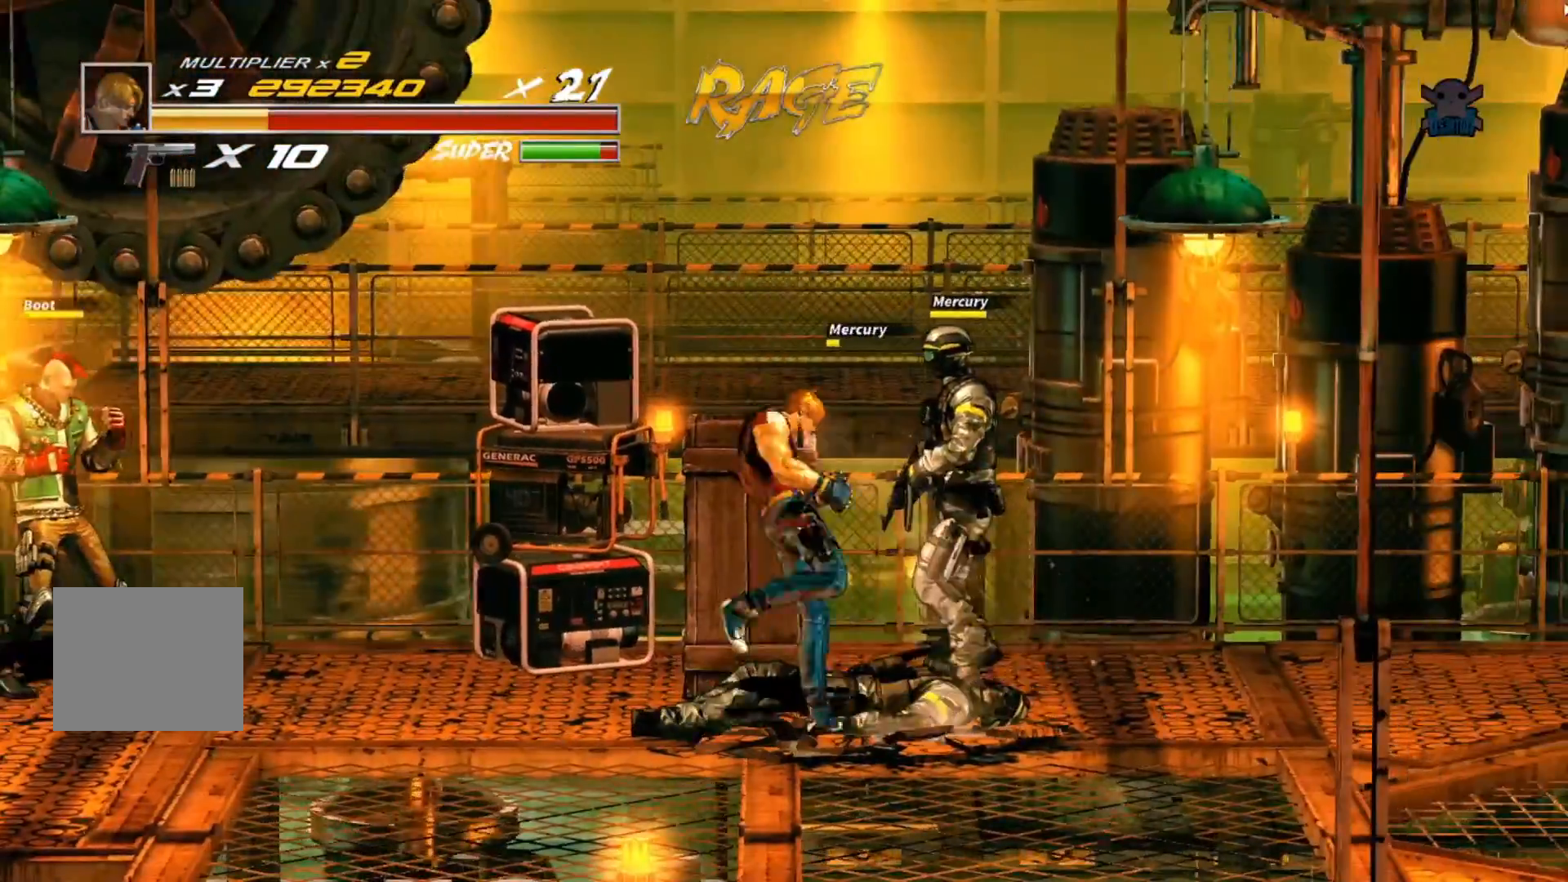
{"buttons": [], "left_stick": "up-right", "events": [[50, "left_stick", "up-right"]]}
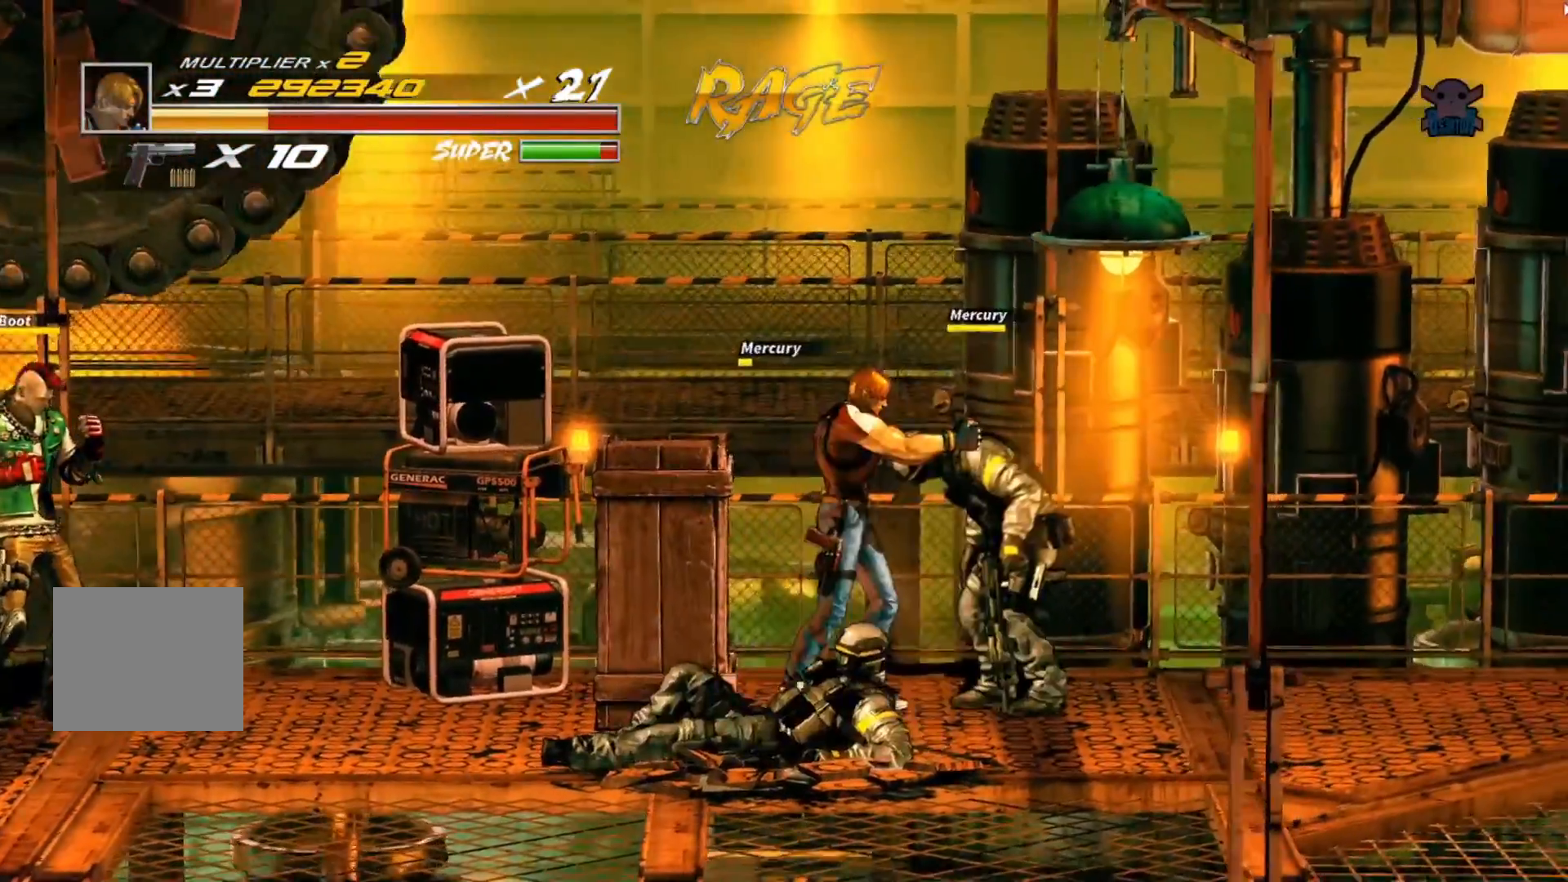
{"buttons": ["Y"], "left_stick": "left", "events": [[150, "Y", "down"], [317, "Y", "up"], [367, "Y", "down"], [383, "left_stick", "center"], [500, "left_stick", "left"]]}
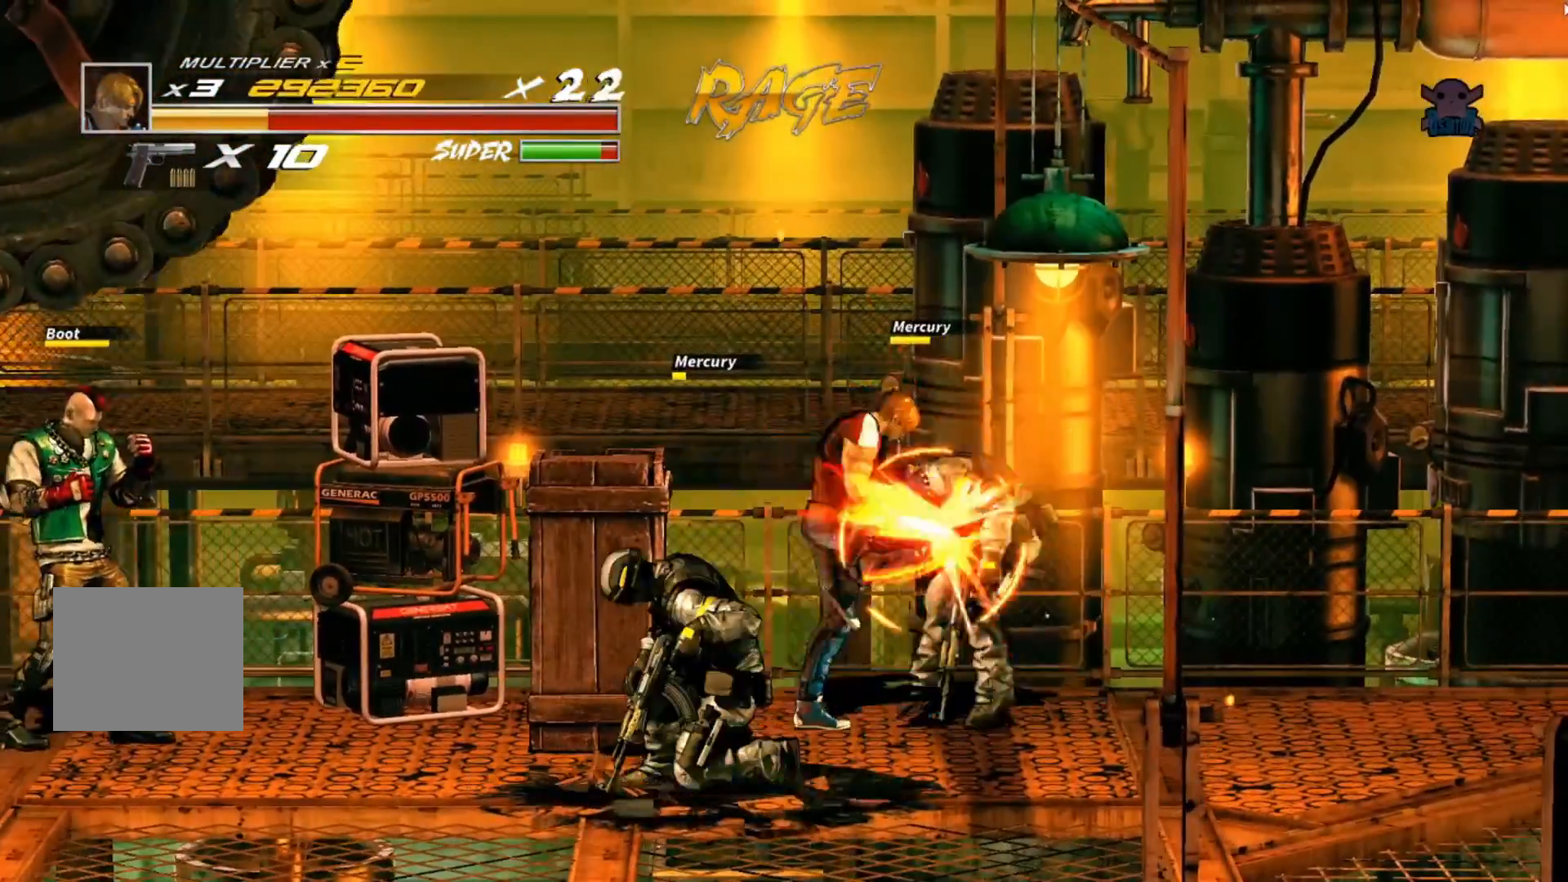
{"buttons": [], "left_stick": "left", "events": [[17, "Y", "up"], [200, "Y", "down"], [267, "Y", "up"], [367, "Y", "down"], [467, "Y", "up"]]}
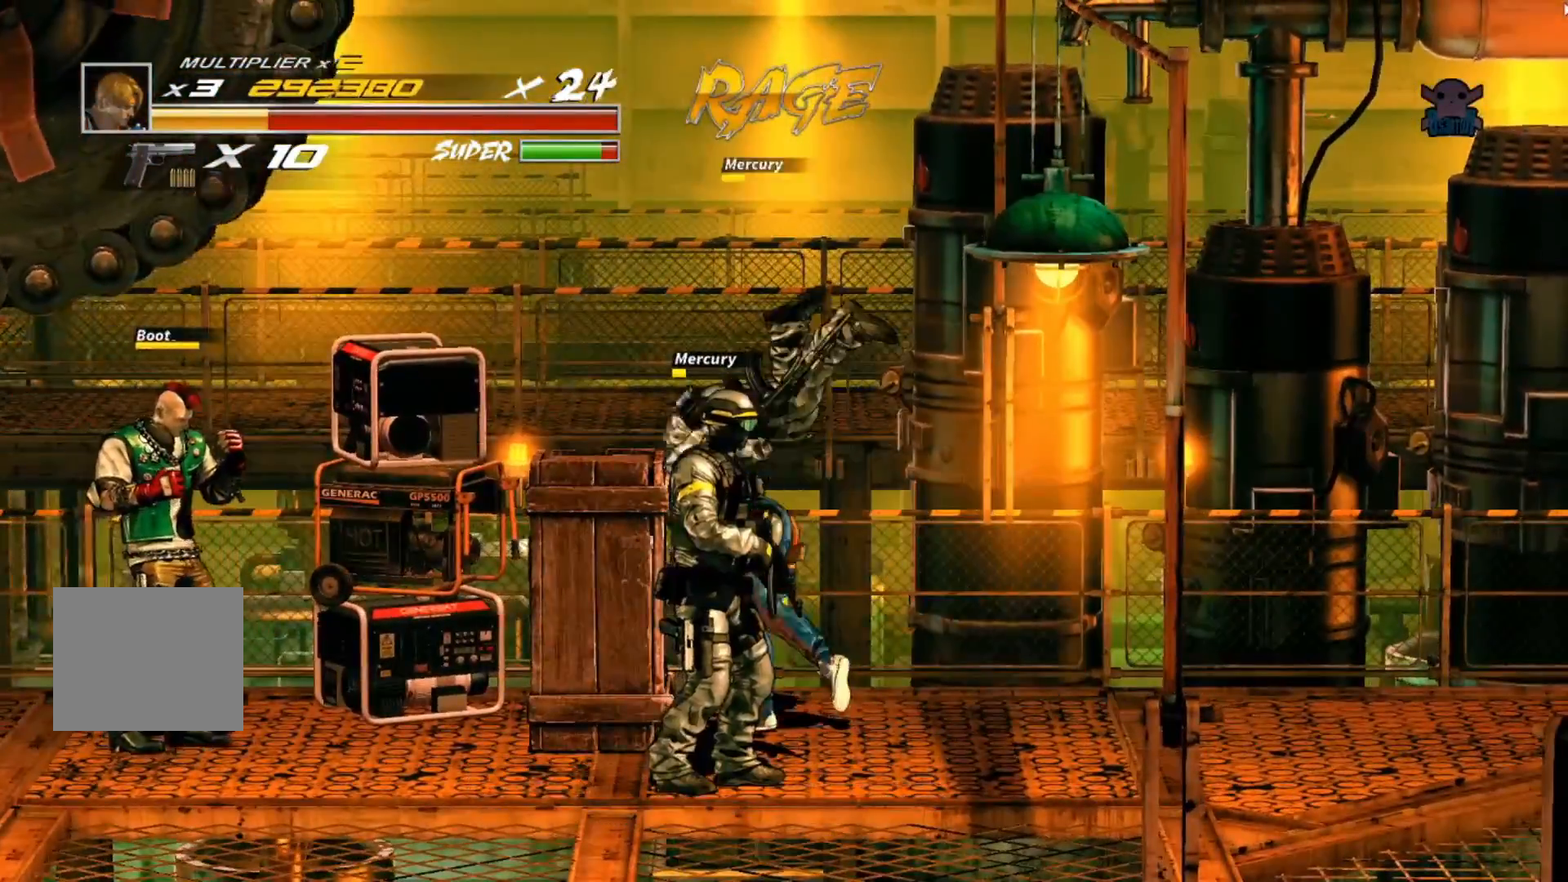
{"buttons": [], "left_stick": "center", "events": [[50, "Y", "down"], [167, "Y", "up"], [200, "left_stick", "center"], [217, "Y", "down"], [350, "Y", "up"]]}
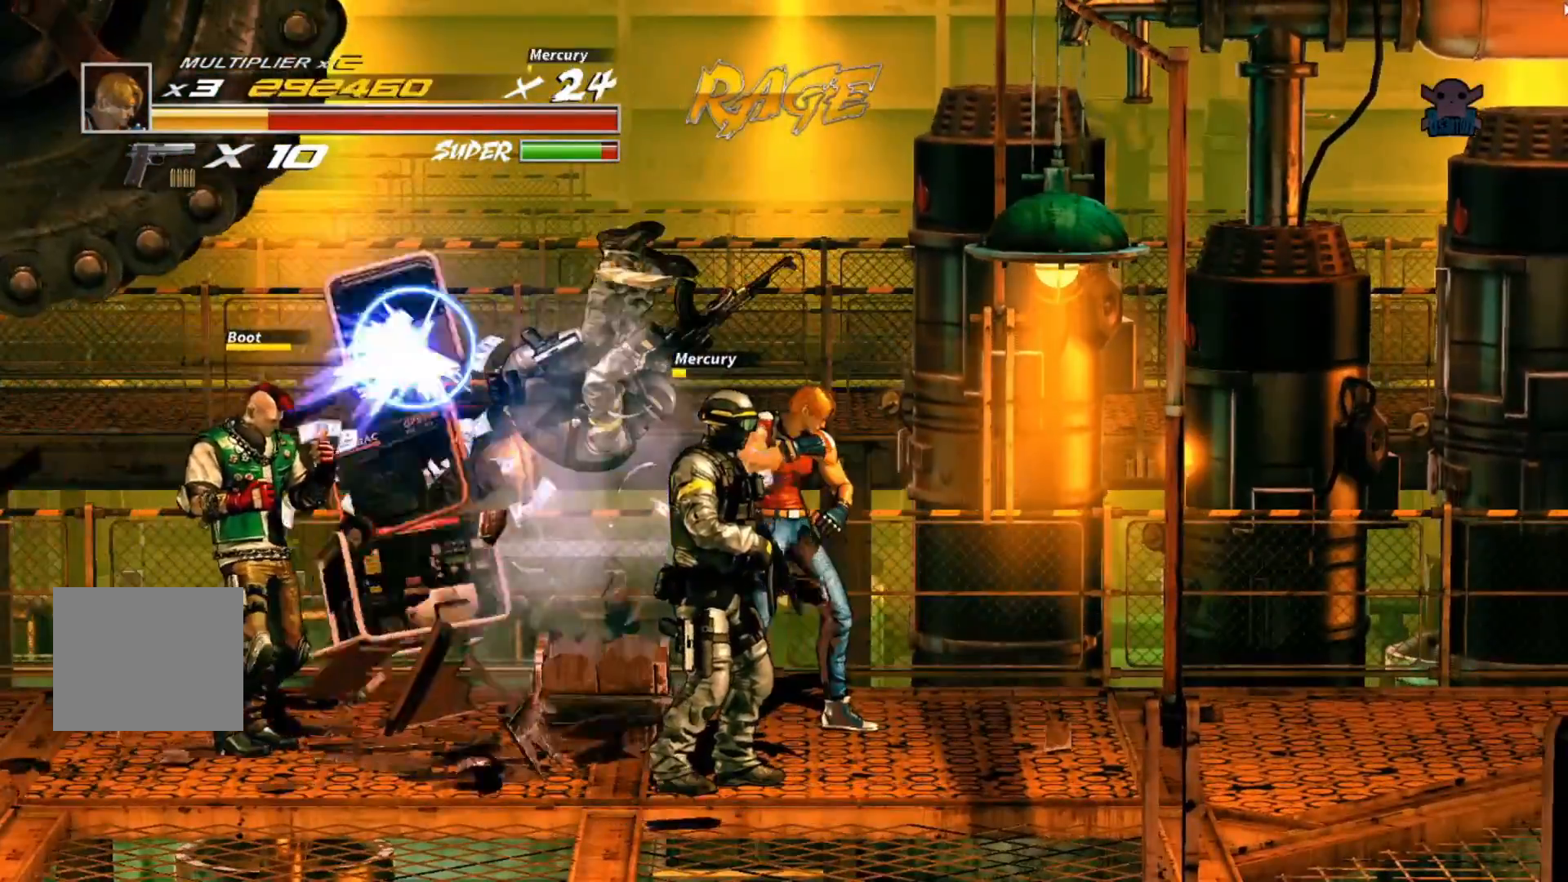
{"buttons": [], "left_stick": "down", "events": [[17, "left_stick", "down-right"], [367, "left_stick", "down"]]}
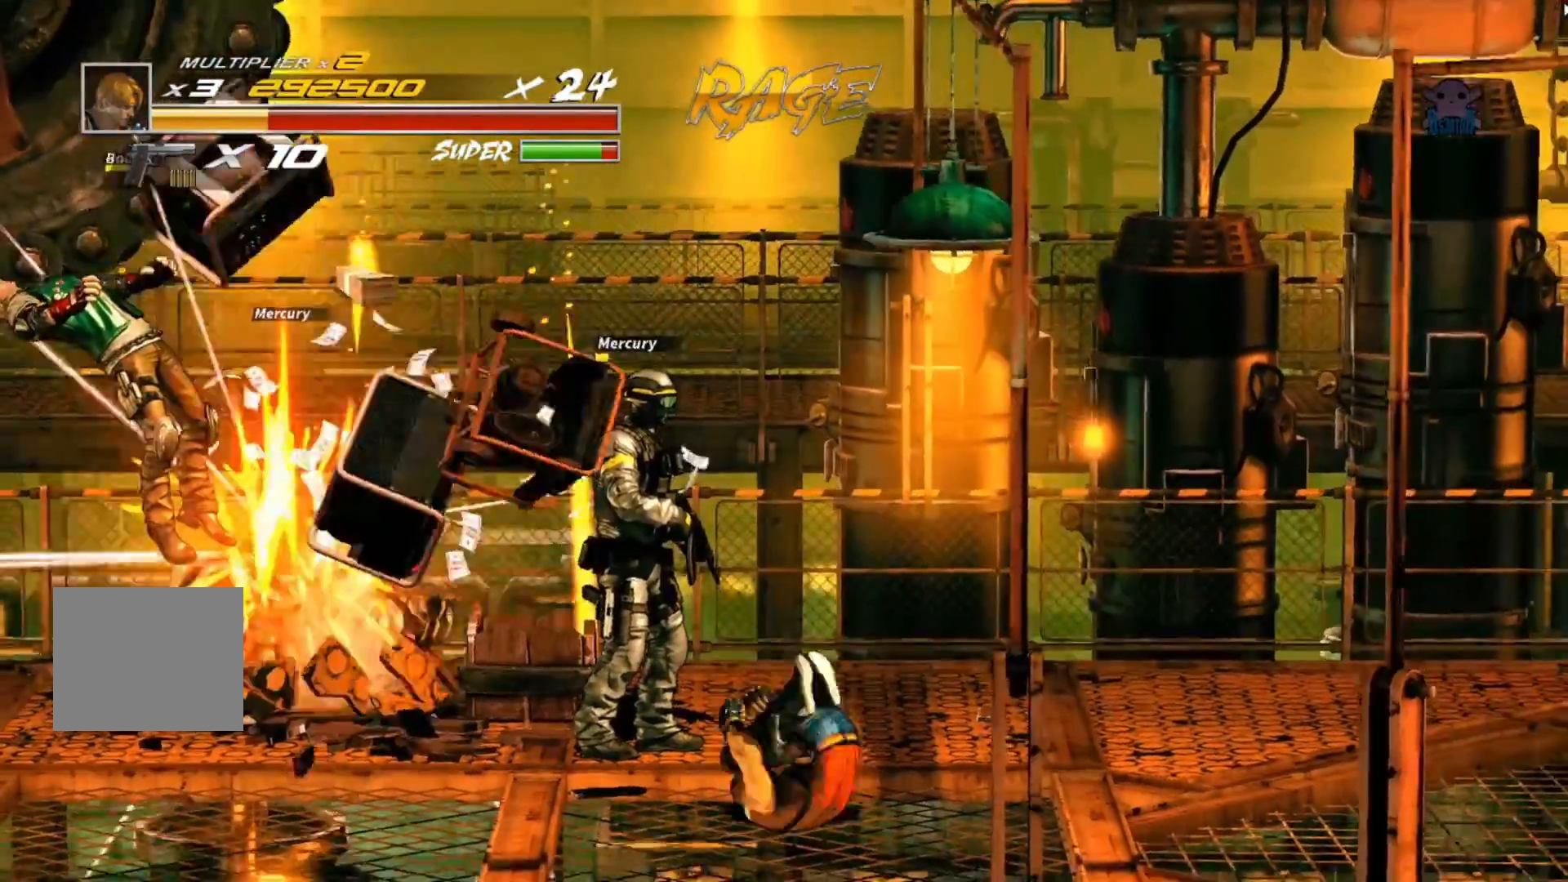
{"buttons": [], "left_stick": "right", "events": [[317, "left_stick", "down-right"], [450, "left_stick", "right"]]}
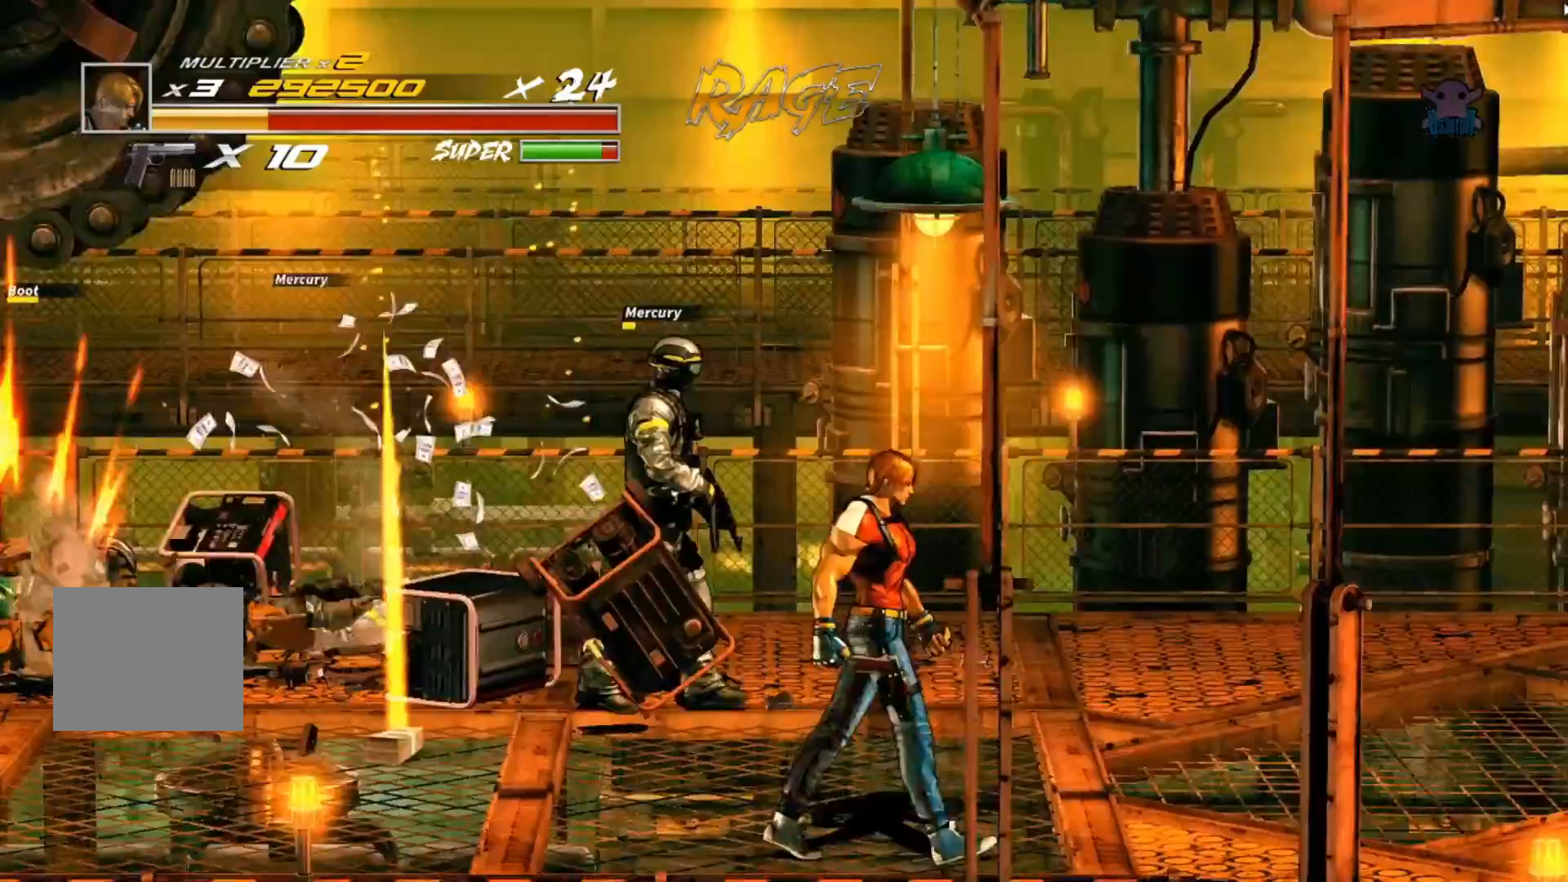
{"buttons": [], "left_stick": "down", "events": [[467, "left_stick", "down"]]}
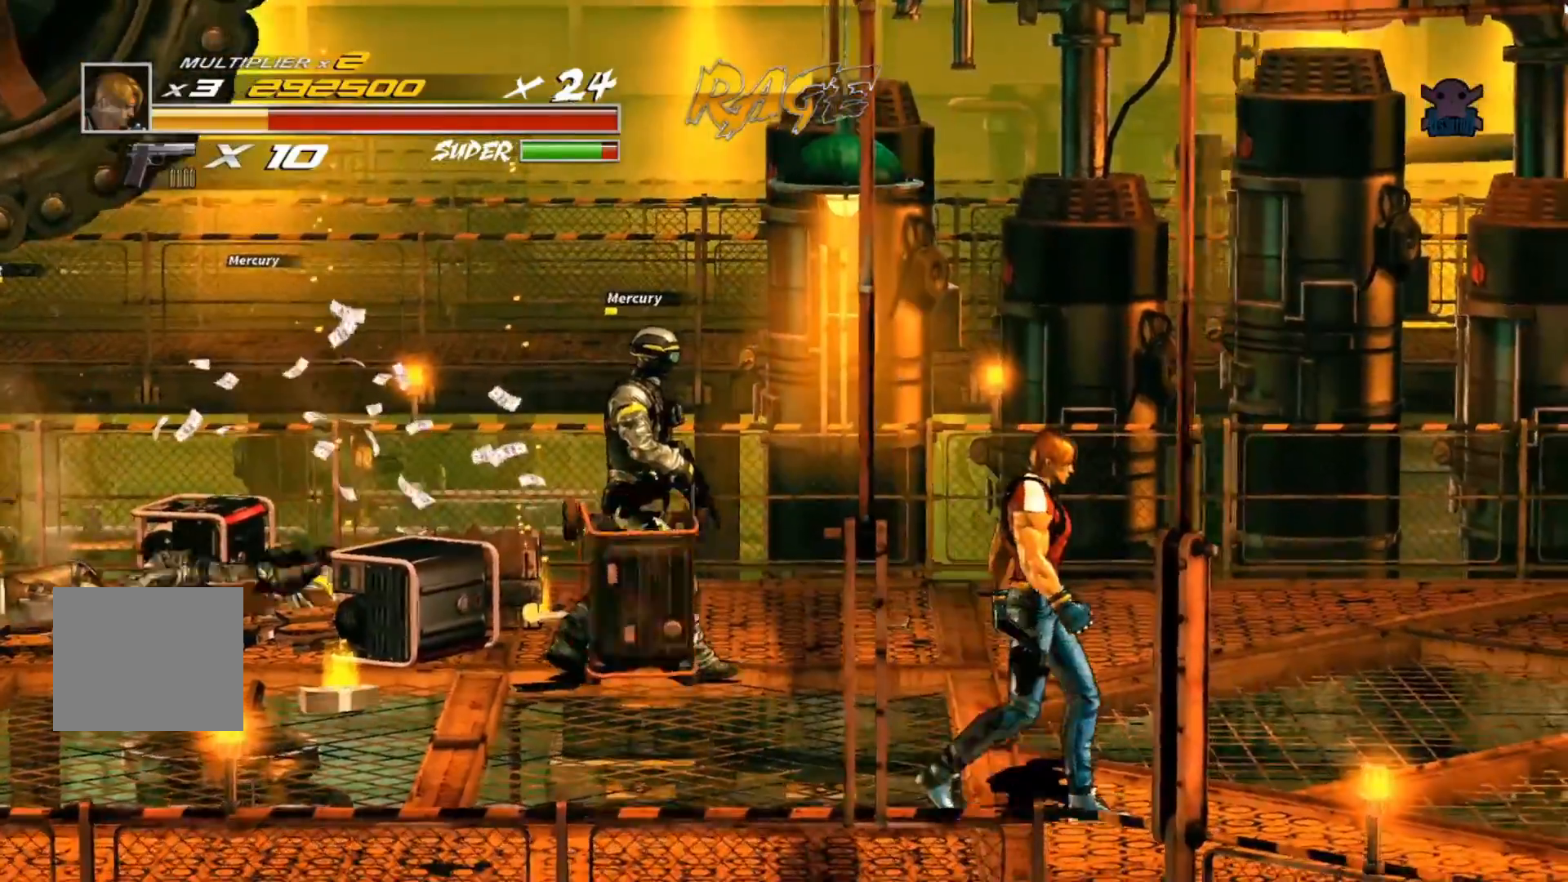
{"buttons": [], "left_stick": "center", "events": [[217, "left_stick", "center"]]}
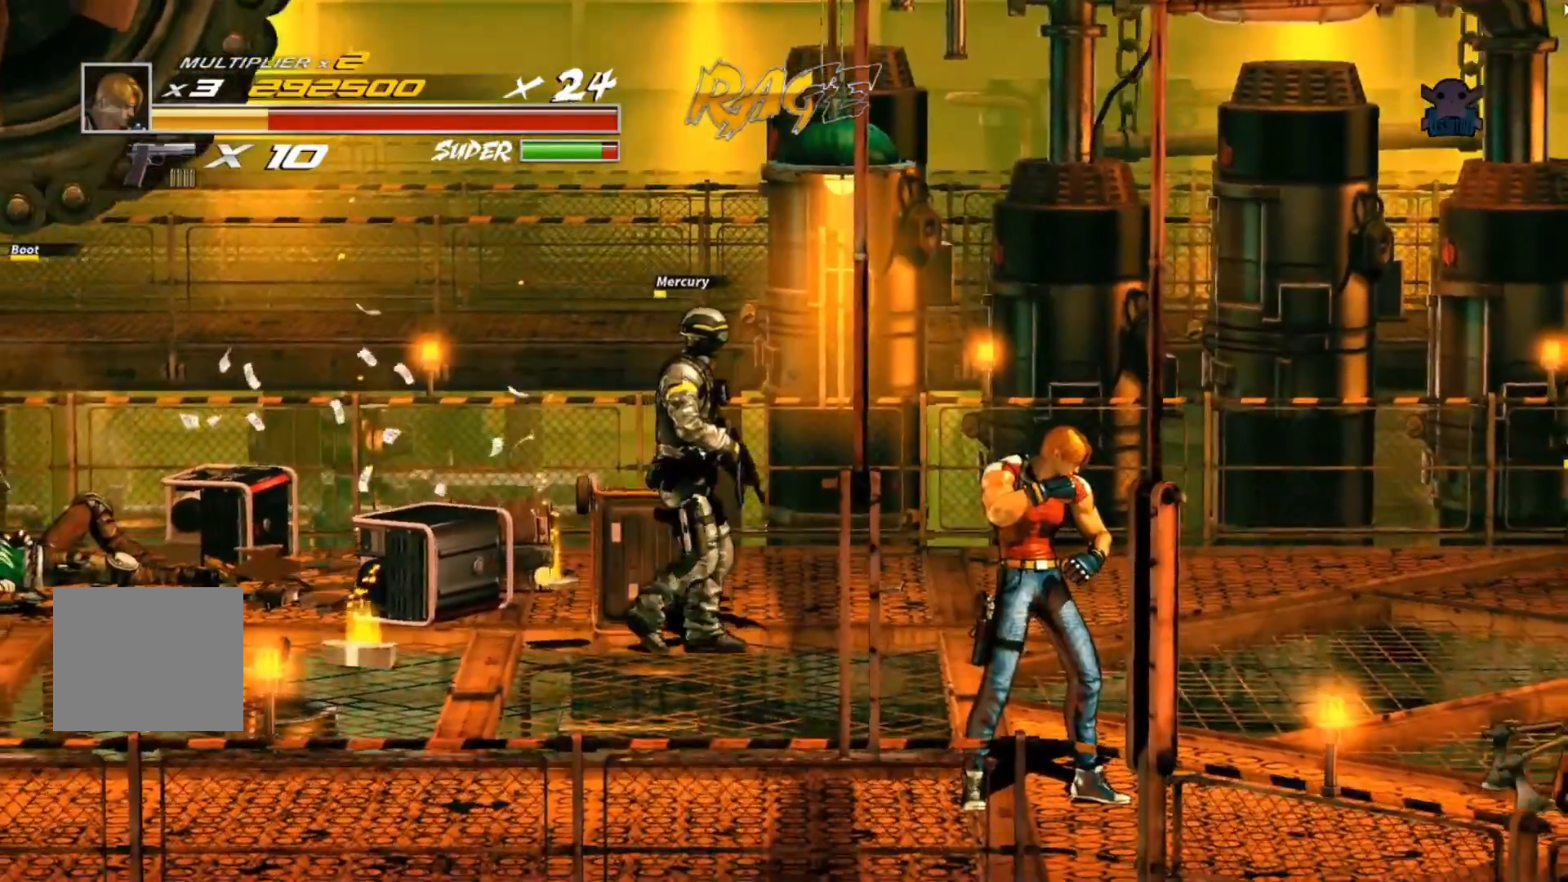
{"buttons": [], "left_stick": "up", "events": [[300, "left_stick", "up"]]}
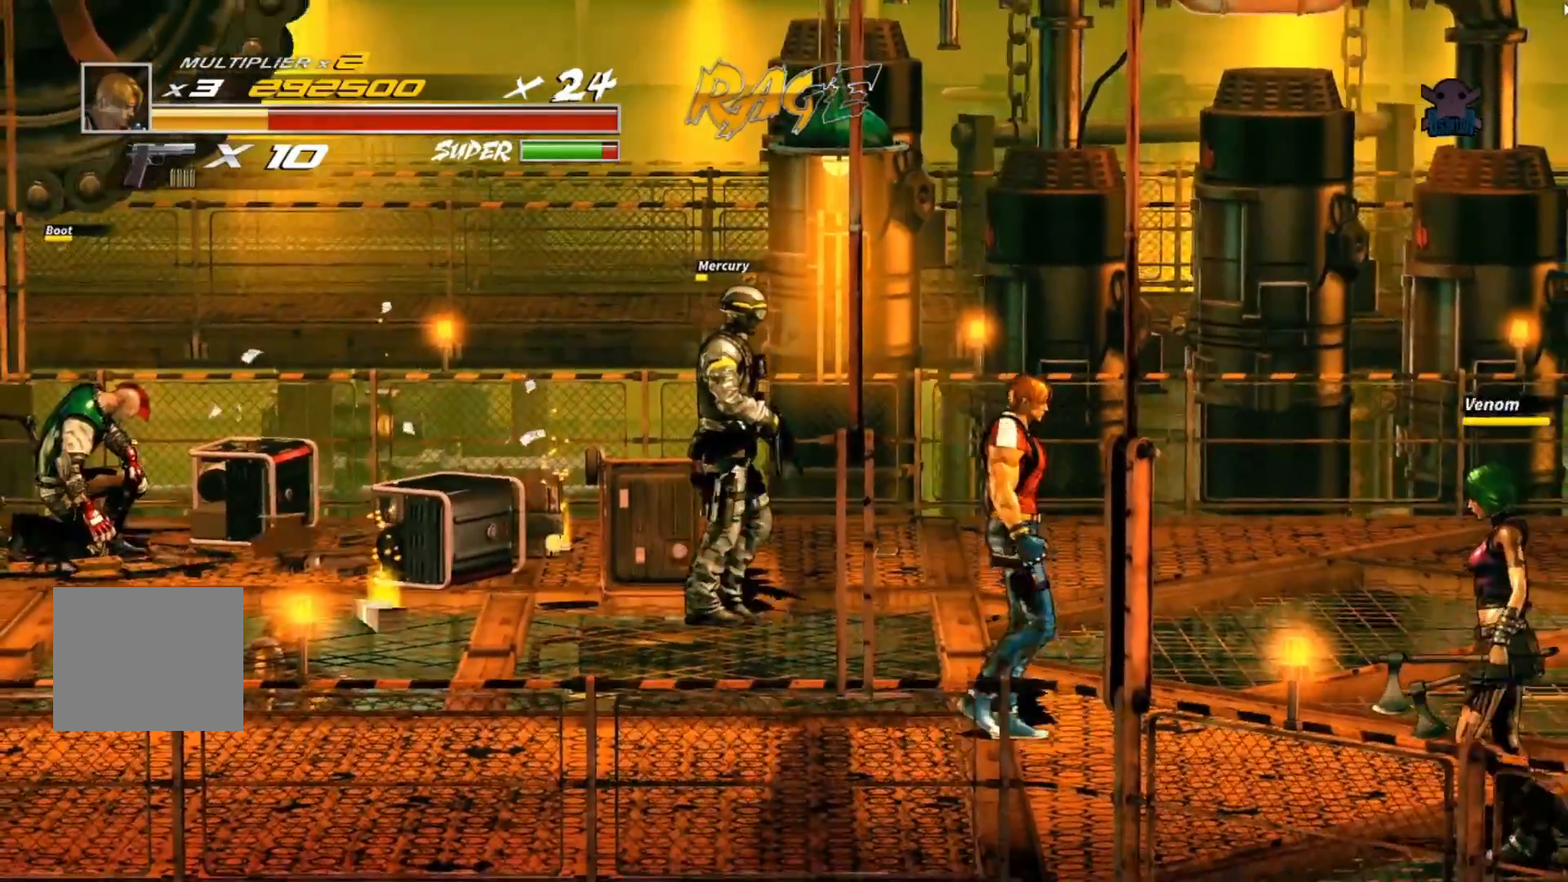
{"buttons": [], "left_stick": "up-left", "events": [[317, "left_stick", "up-left"]]}
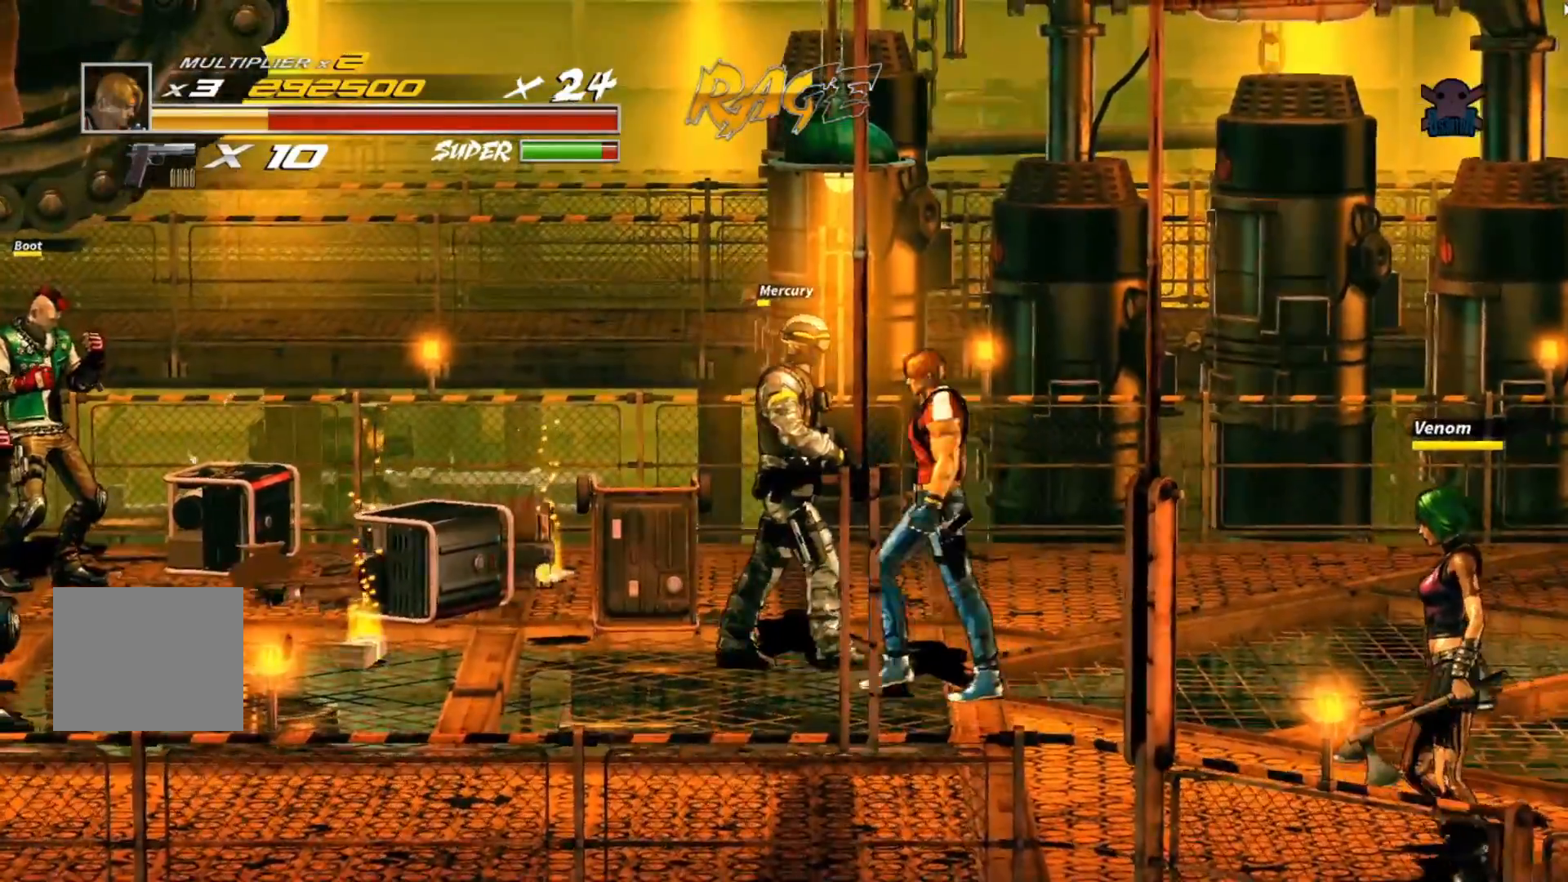
{"buttons": ["B"], "left_stick": "down-right", "events": [[150, "B", "down"], [200, "left_stick", "center"], [300, "B", "up"], [417, "left_stick", "down-right"], [467, "B", "down"]]}
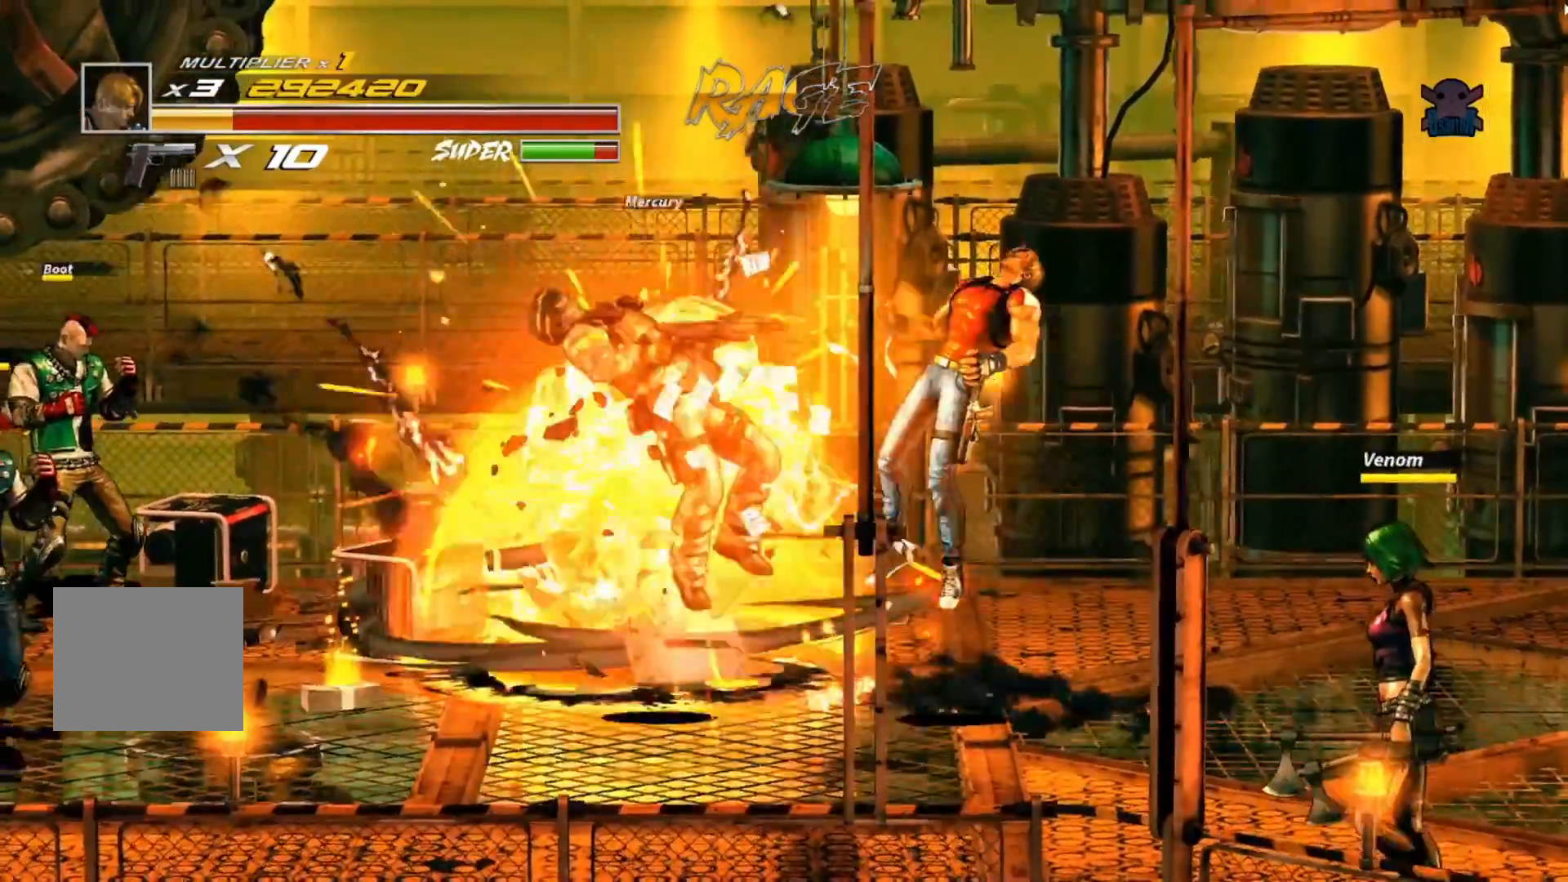
{"buttons": [], "left_stick": "center", "events": [[100, "B", "up"], [100, "left_stick", "center"], [167, "left_stick", "down-right"], [217, "R1", "down"], [250, "R1", "up"], [500, "left_stick", "center"]]}
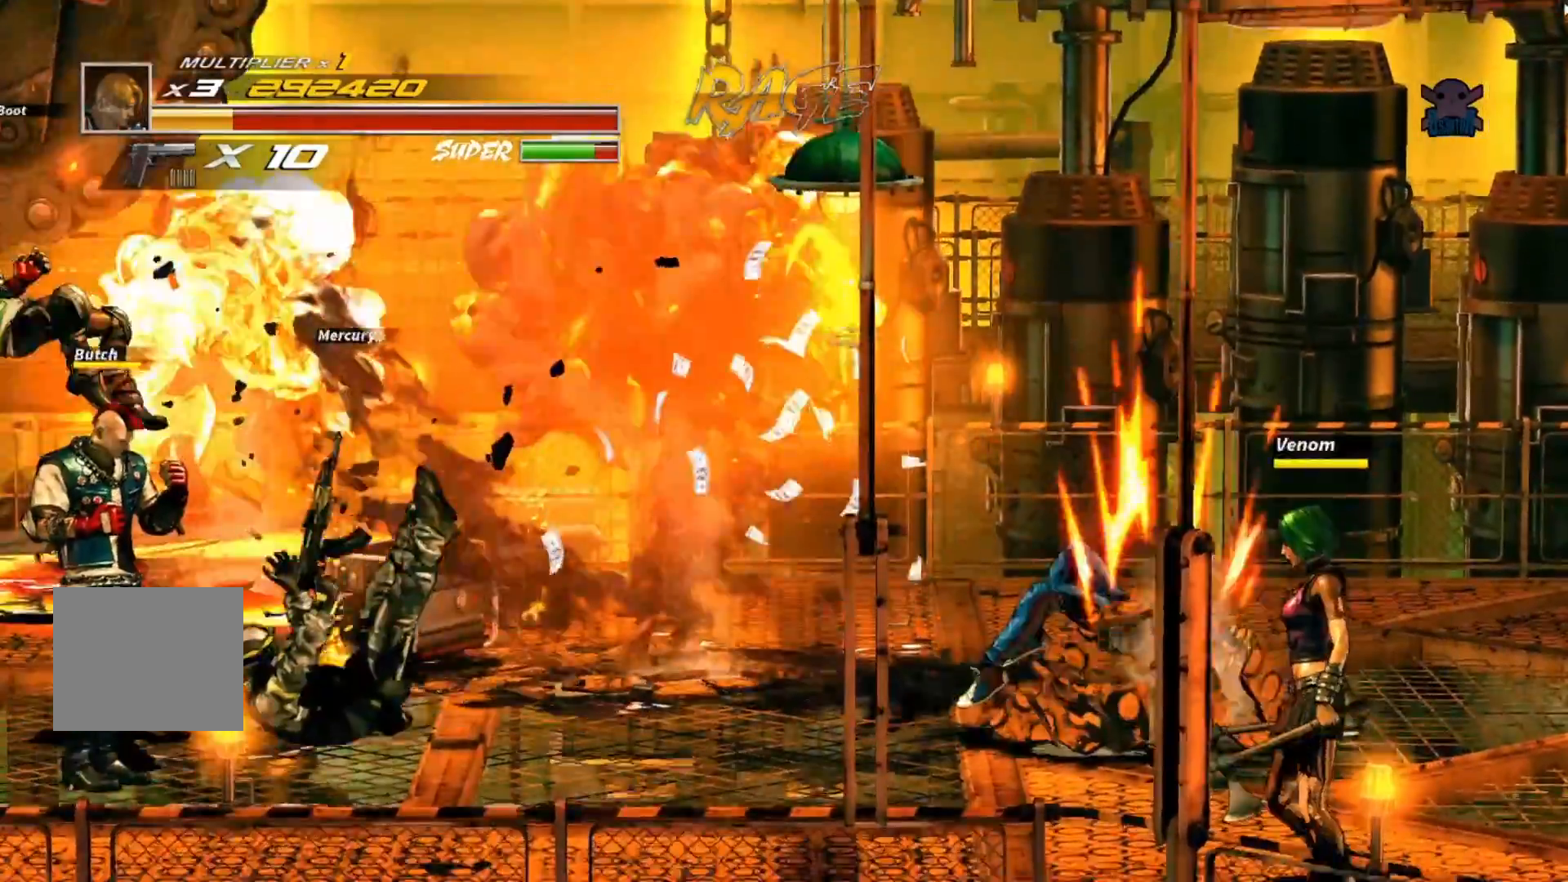
{"buttons": [], "left_stick": "left", "events": [[117, "left_stick", "left"]]}
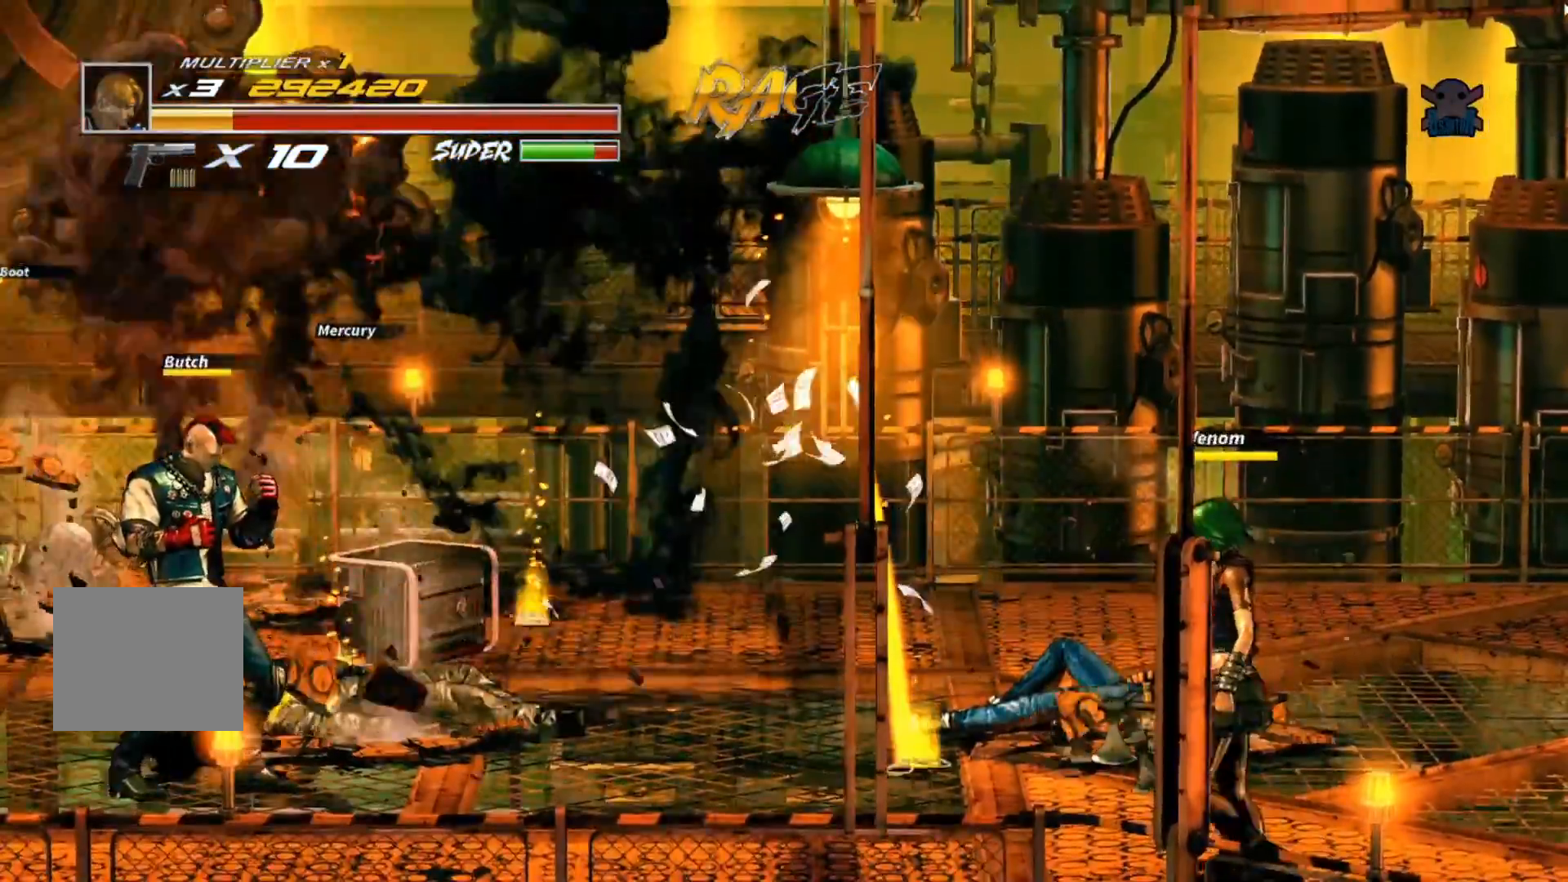
{"buttons": [], "left_stick": "left", "events": []}